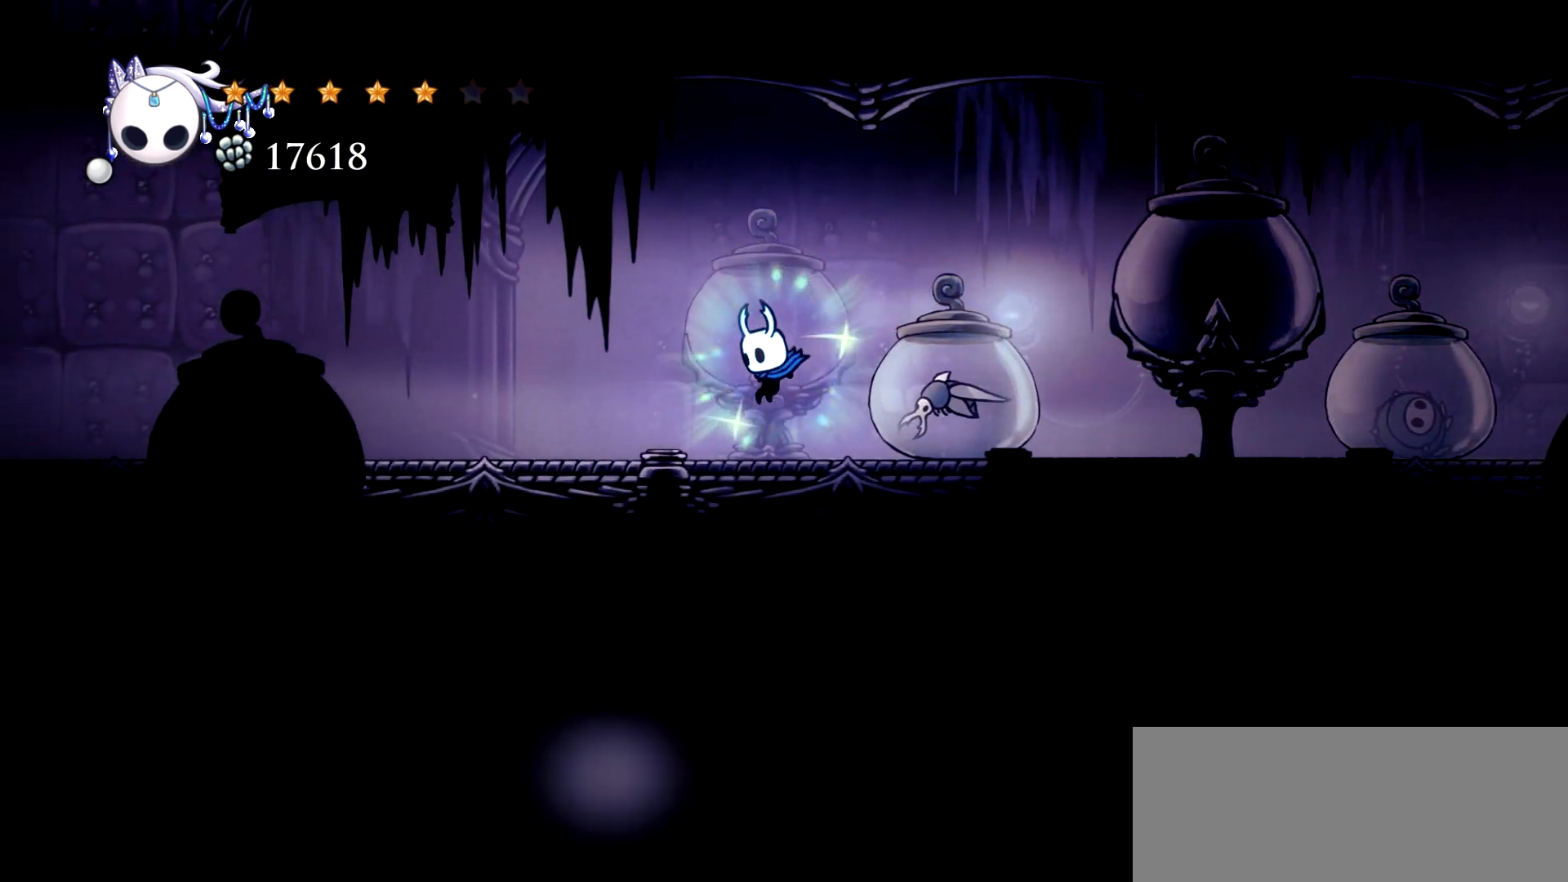
Gameplay with keyboard; each line is a JSON object with the keys held at the frame after it. "events" lists presses ("down") and releases ("up") of "a", "c", "d", "down", "e", "escape", "left", "right", "s", "space", "up", "x" and "z" between this image and that frame as [ms after this image, input, new state], when the widget could be followed in between. No other keys are recorded. Mouse input is not recorded.
{"keys": ["left", "x"], "events": []}
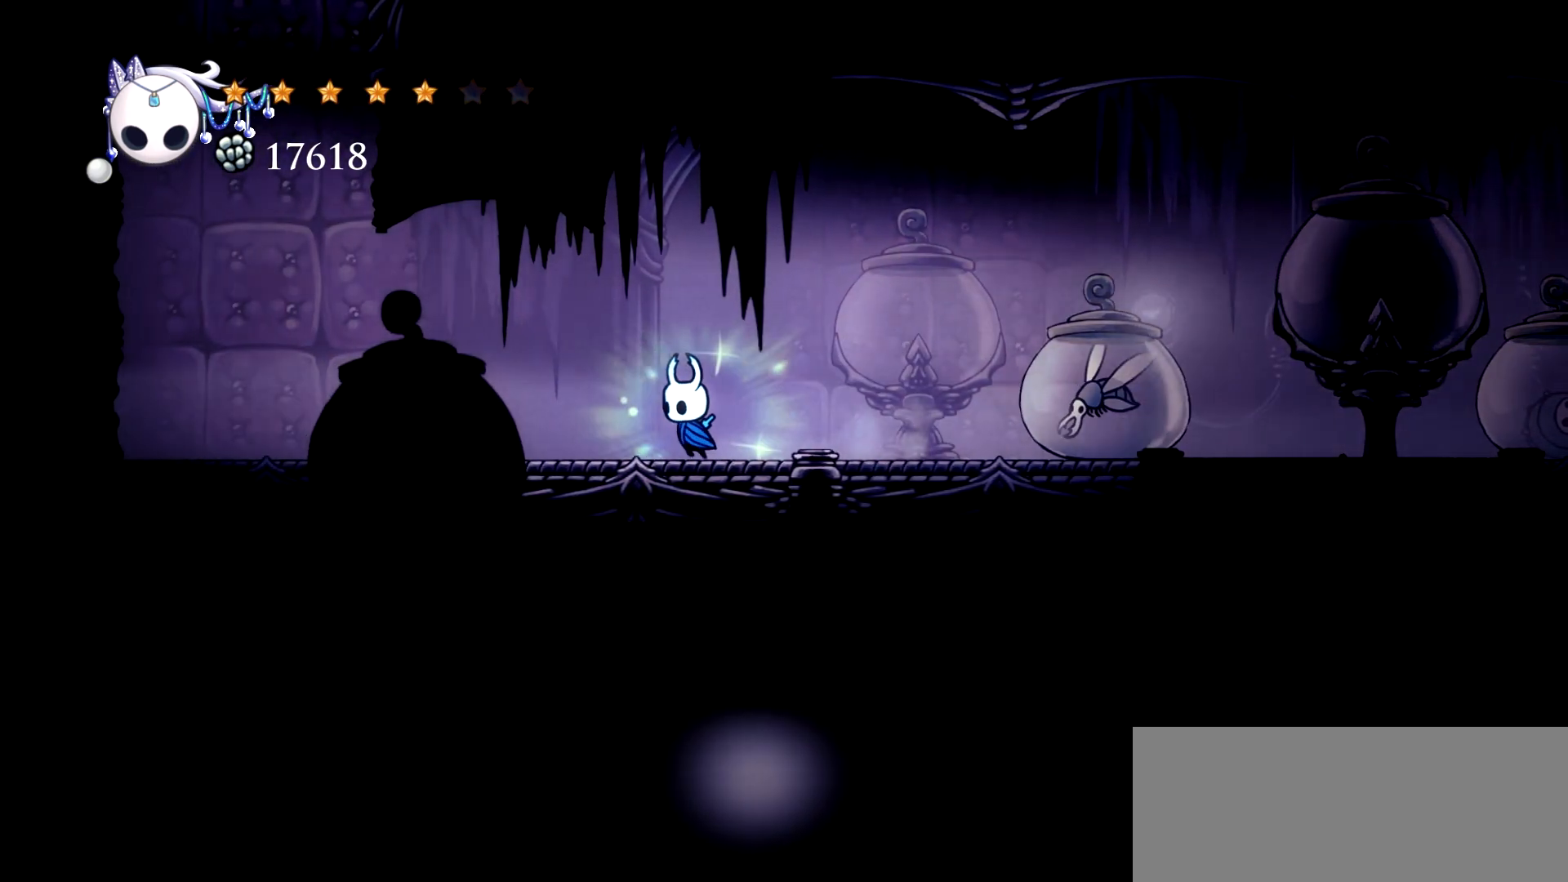
{"keys": ["left", "x"], "events": []}
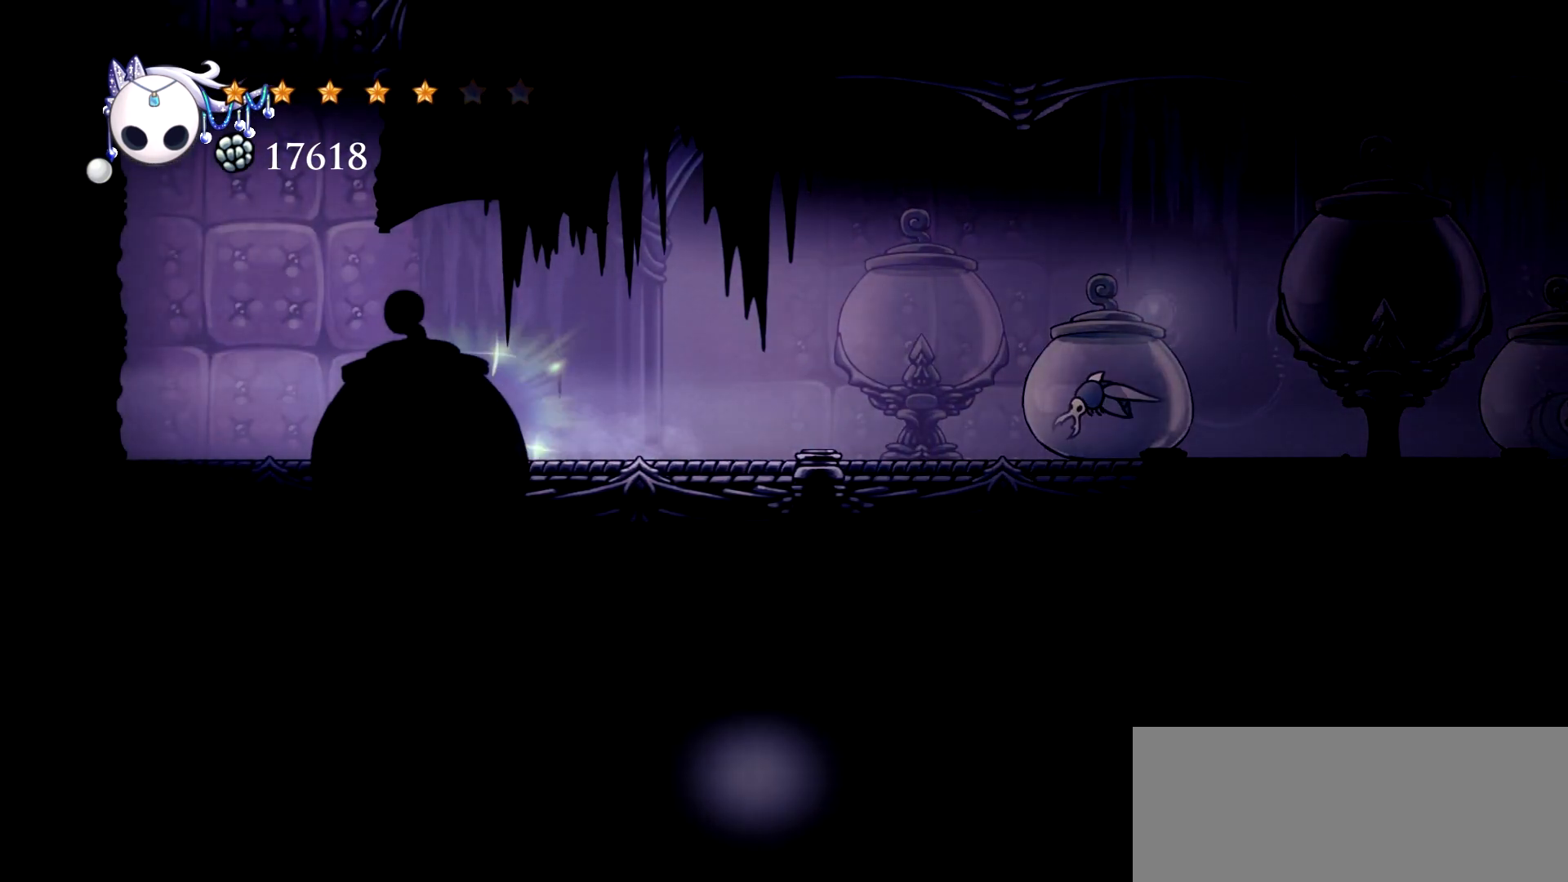
{"keys": ["left", "space", "x"], "events": [[150, "space", "down"]]}
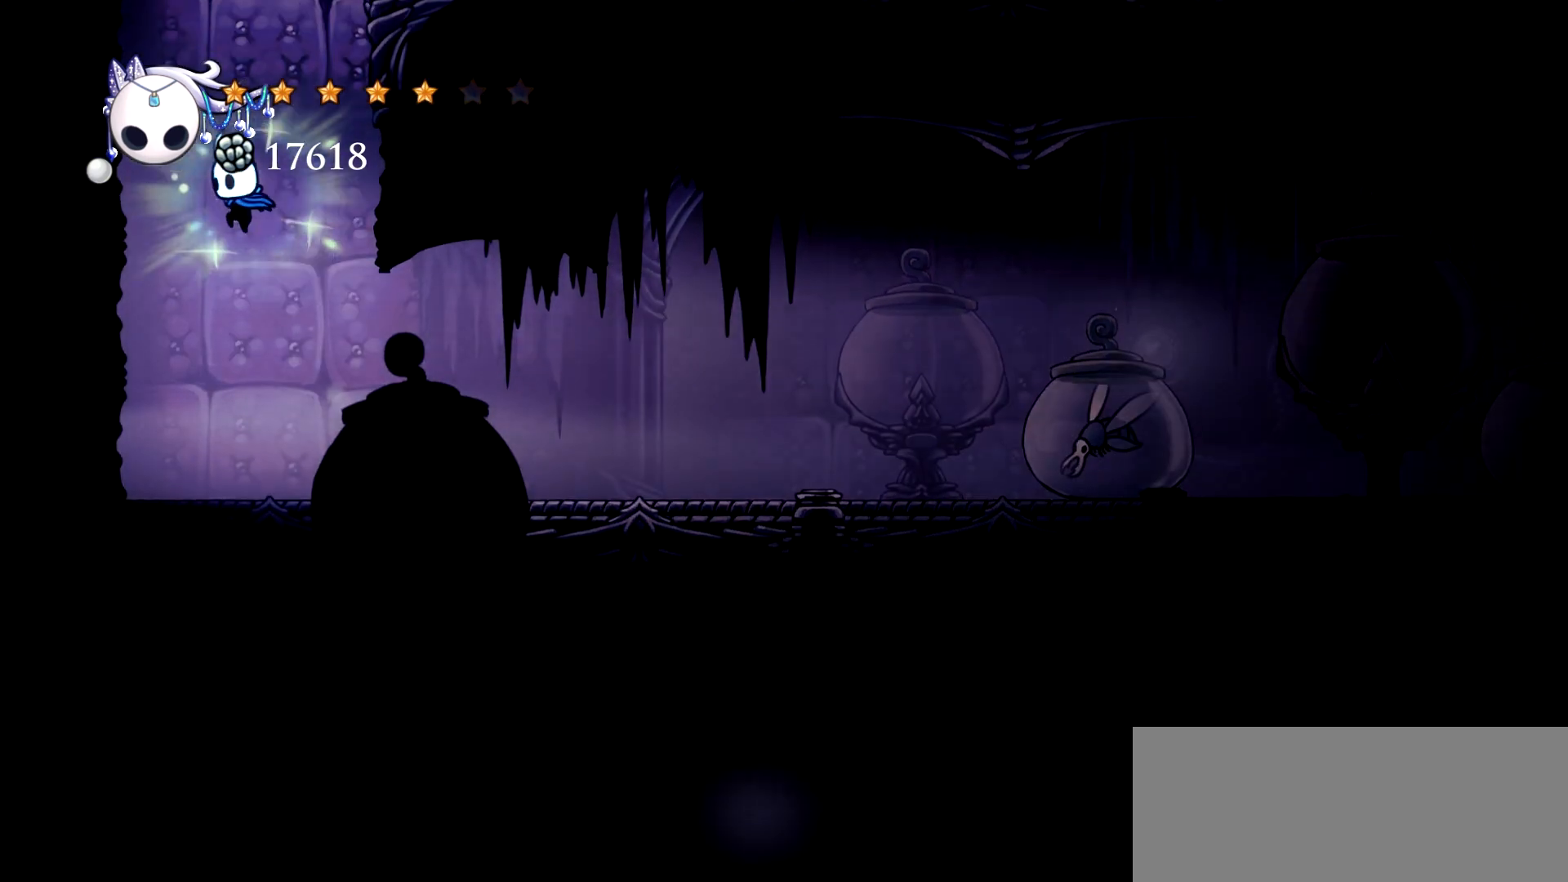
{"keys": ["left", "space", "x"], "events": [[217, "space", "up"], [317, "space", "down"]]}
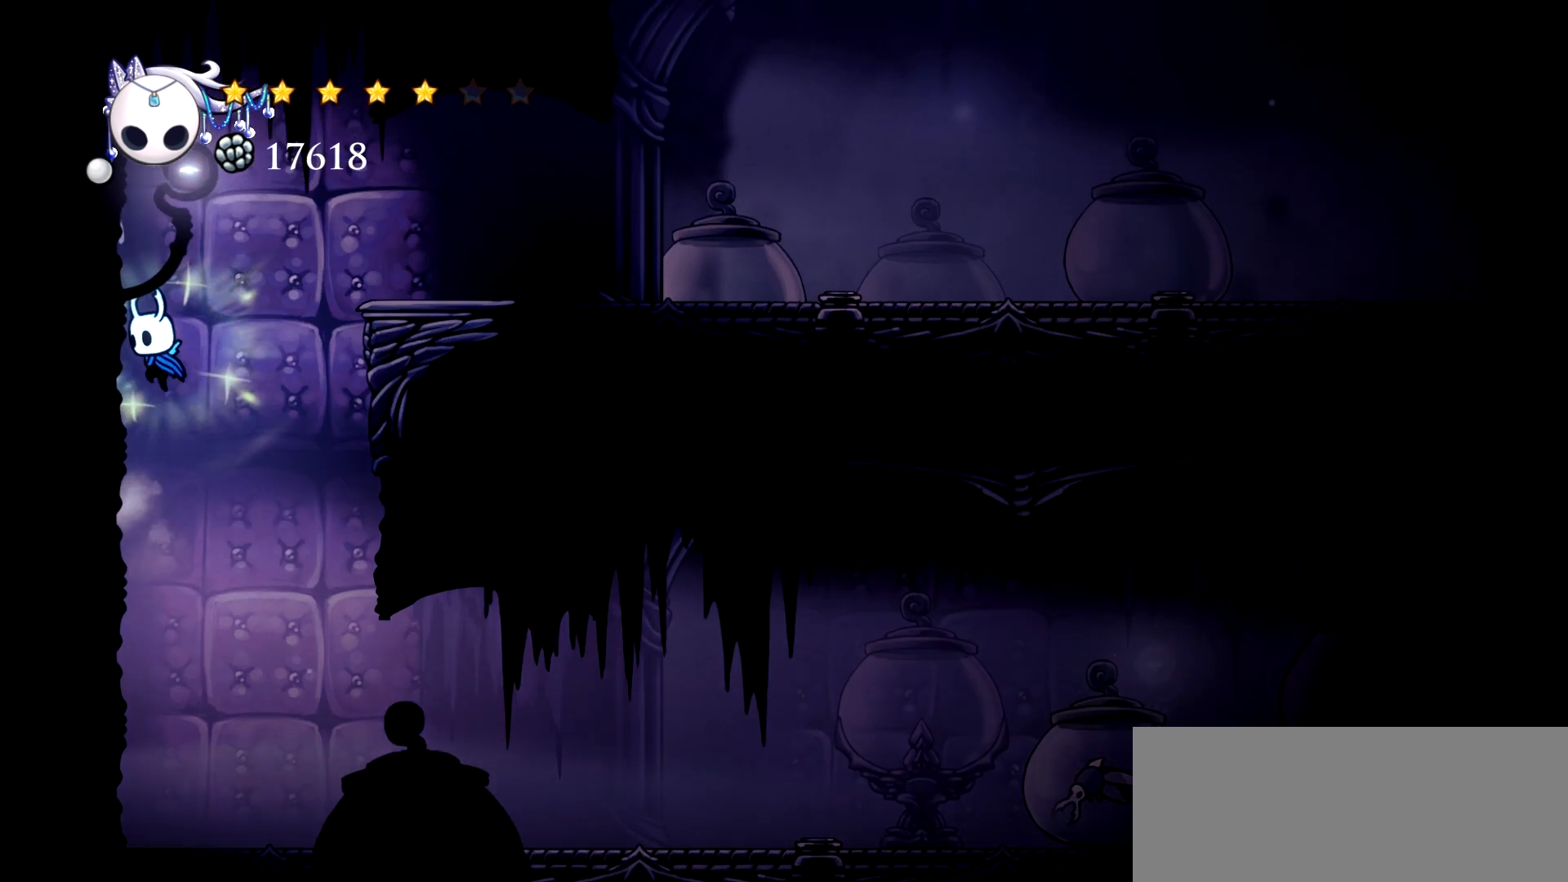
{"keys": ["right", "space", "x"], "events": [[133, "space", "up"], [233, "right", "down"], [317, "left", "up"], [317, "space", "down"]]}
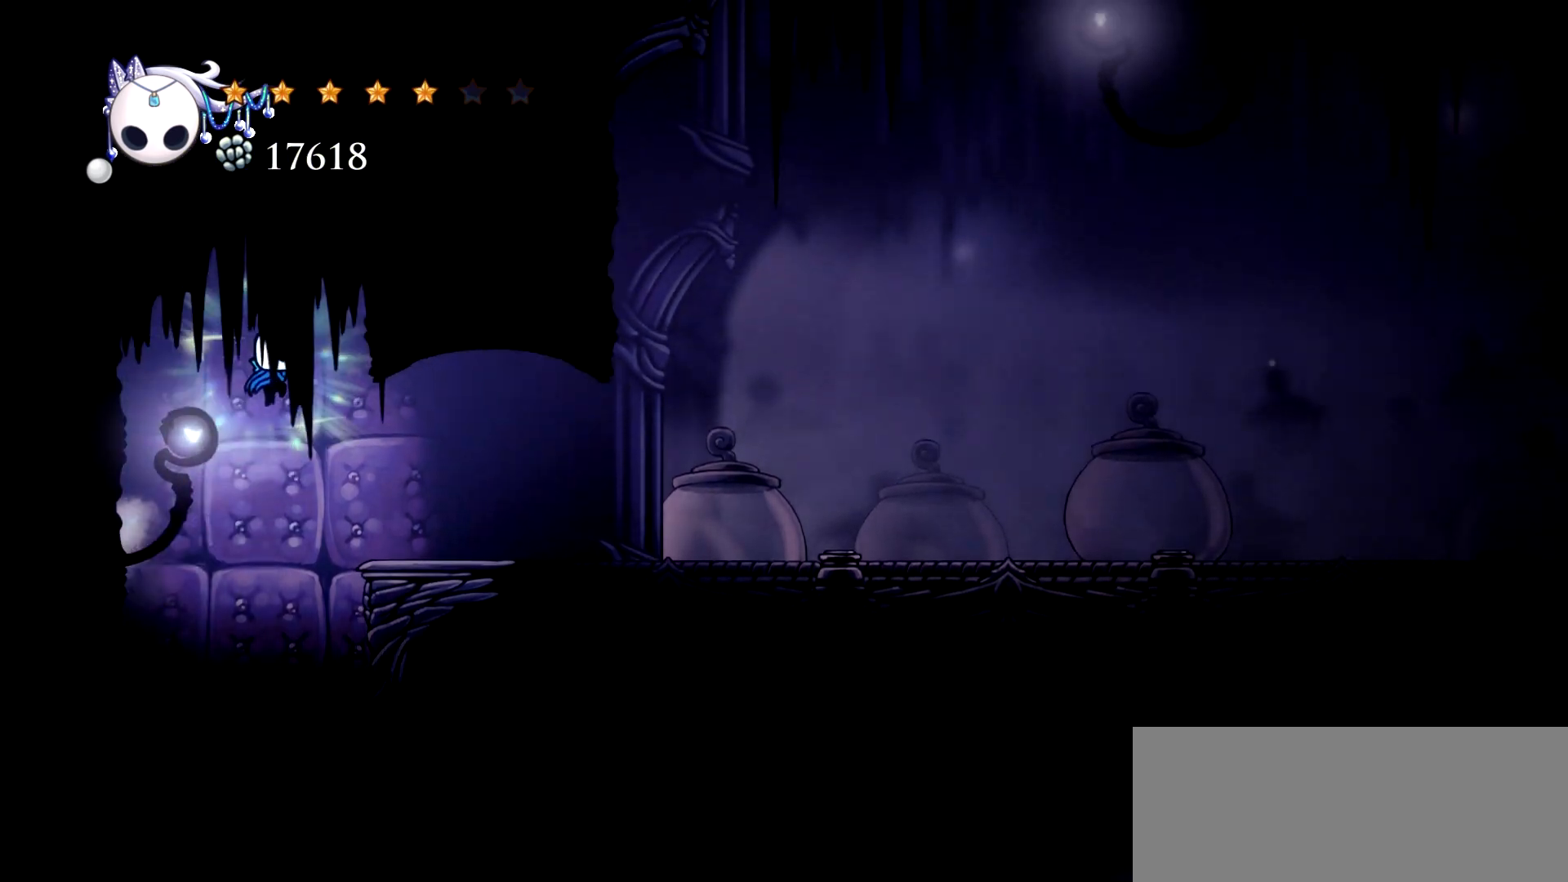
{"keys": ["right", "x"], "events": [[150, "space", "up"]]}
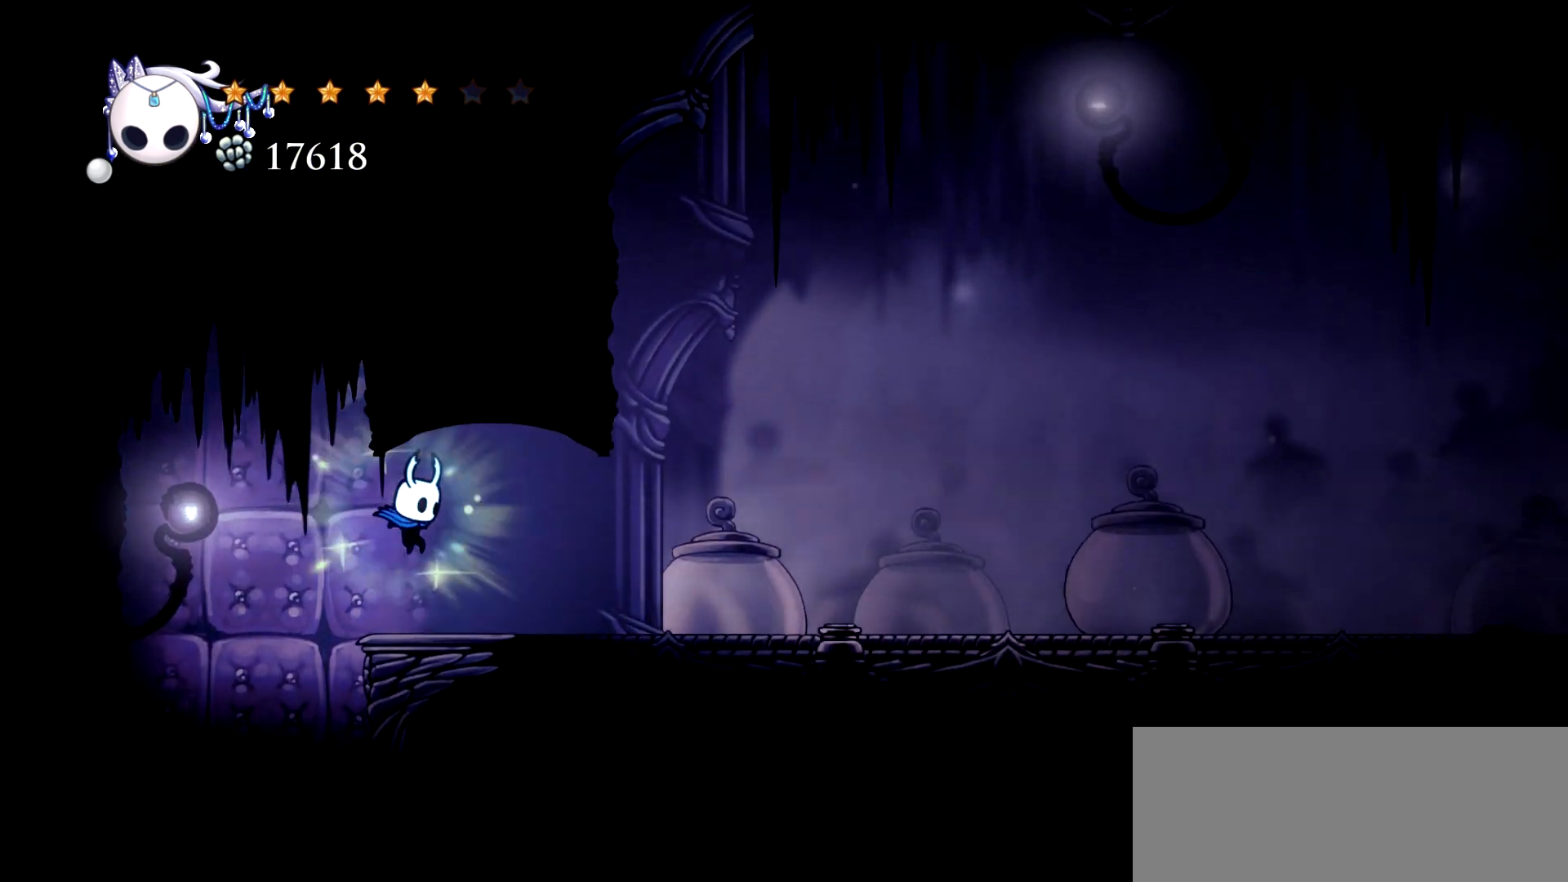
{"keys": ["c", "right", "x"], "events": [[400, "c", "down"]]}
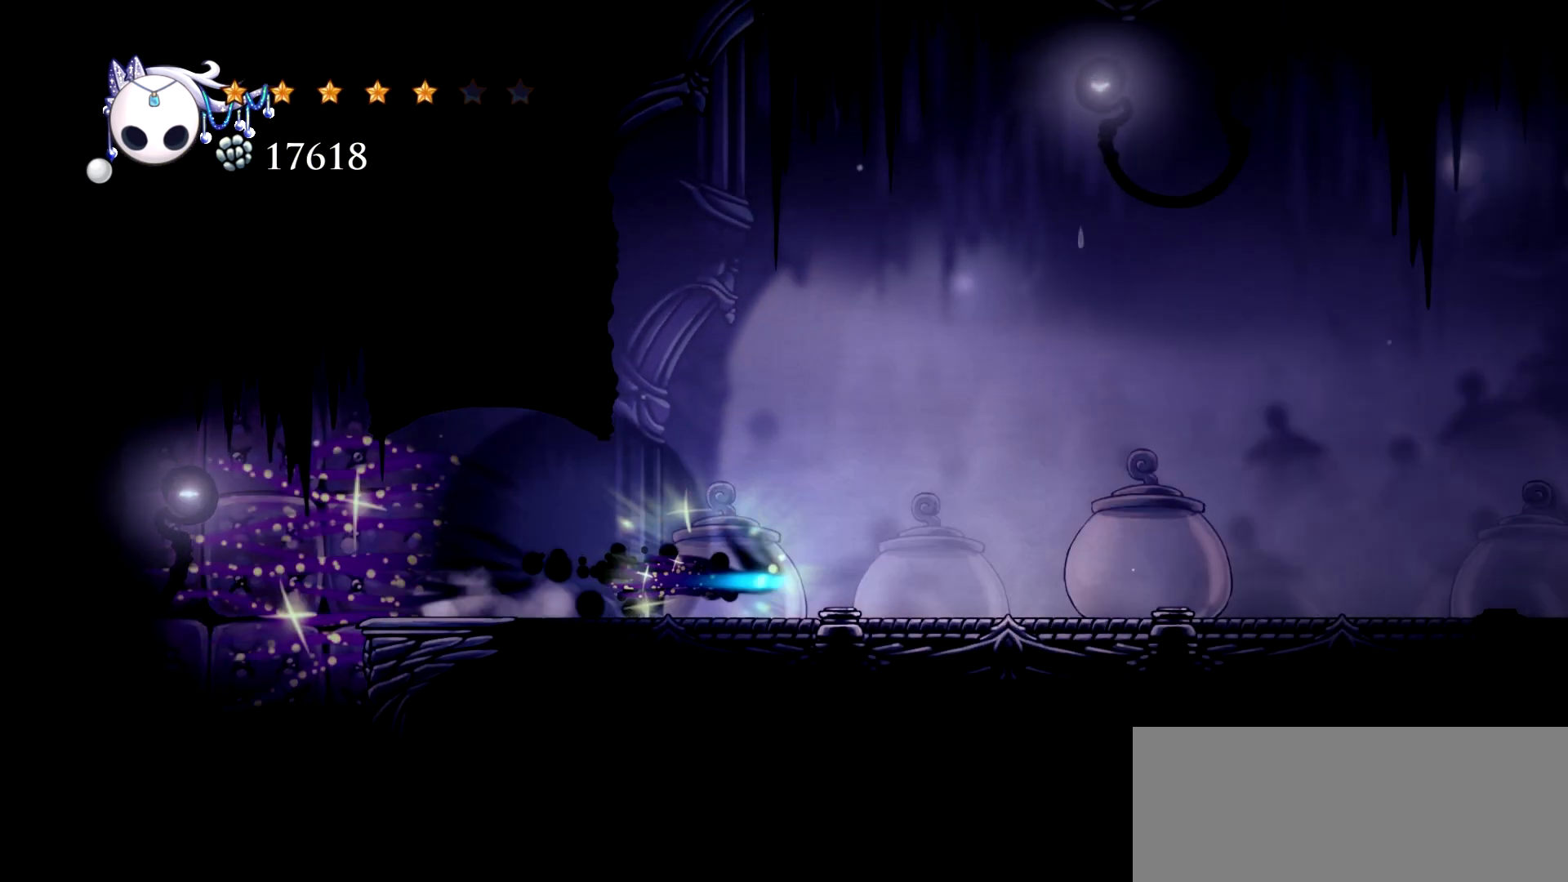
{"keys": ["right", "x"], "events": [[50, "c", "up"]]}
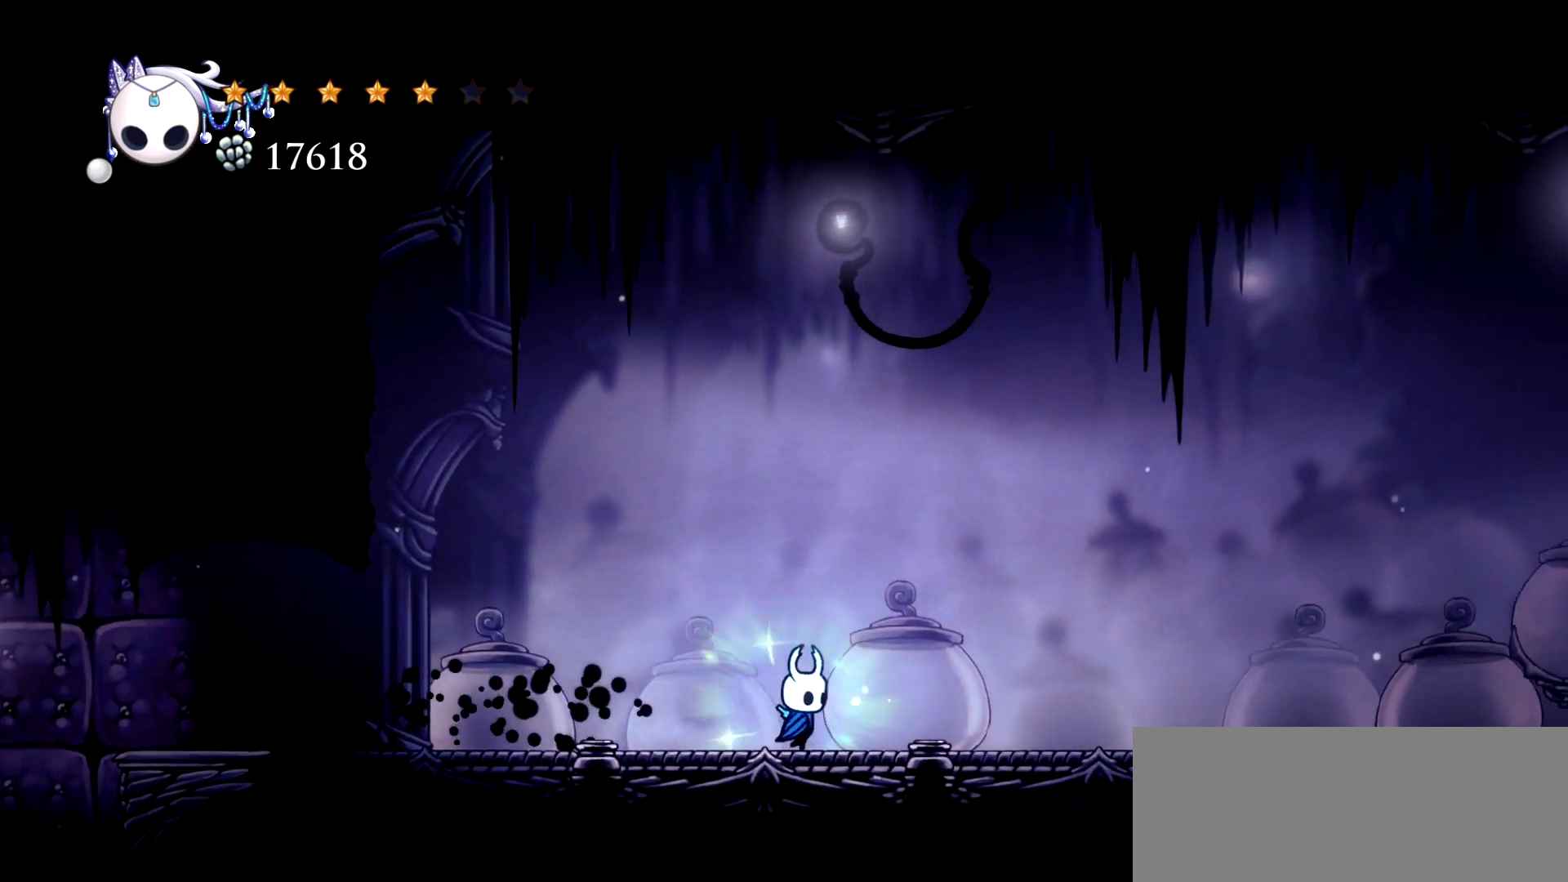
{"keys": ["right", "x"], "events": []}
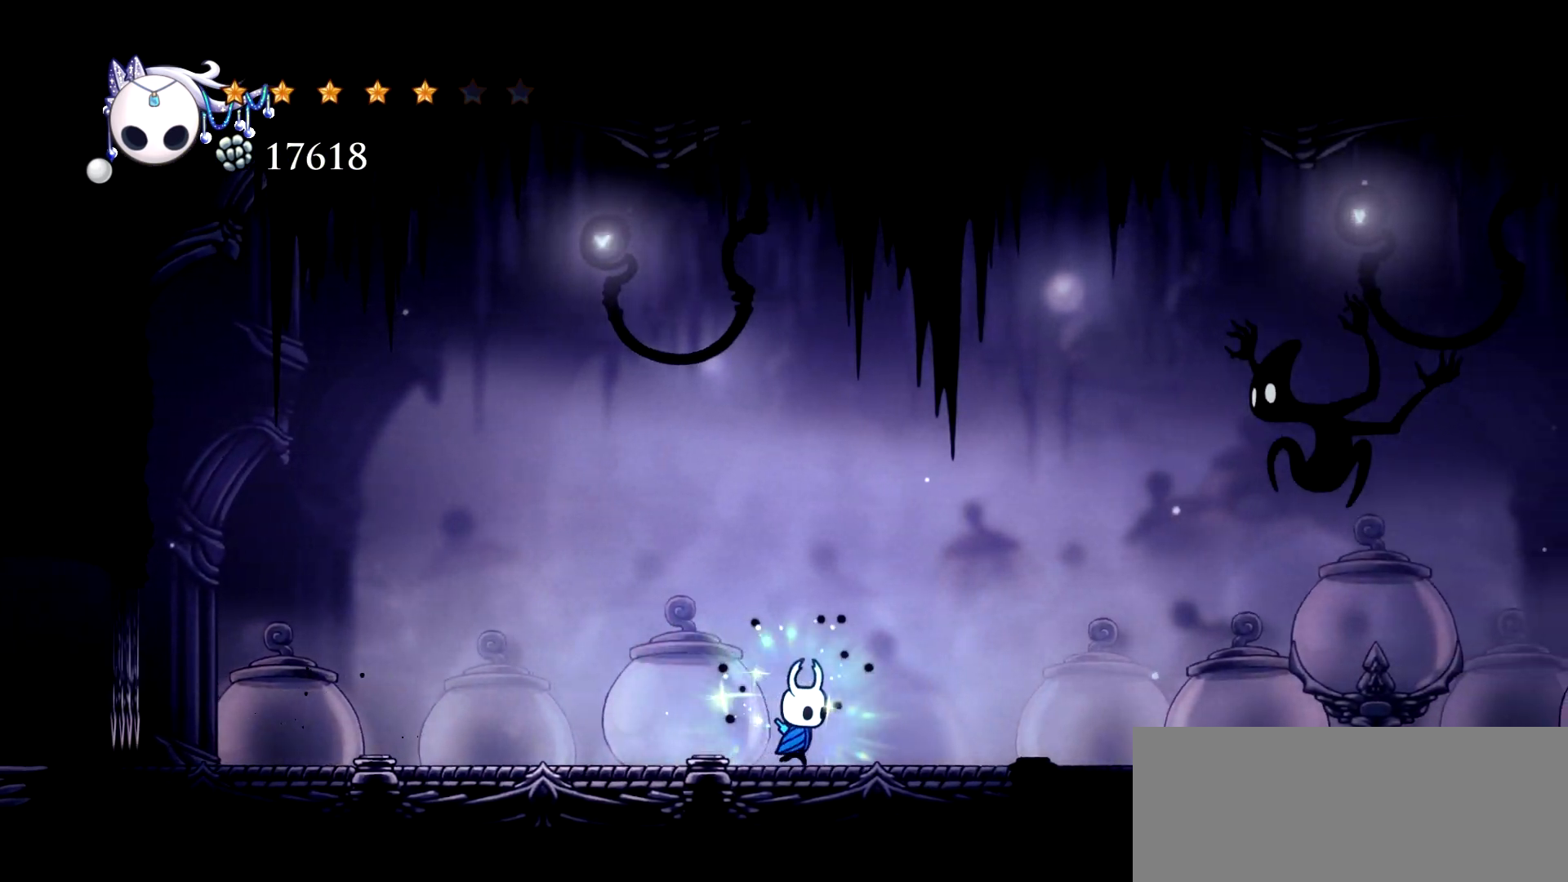
{"keys": ["right", "x"], "events": []}
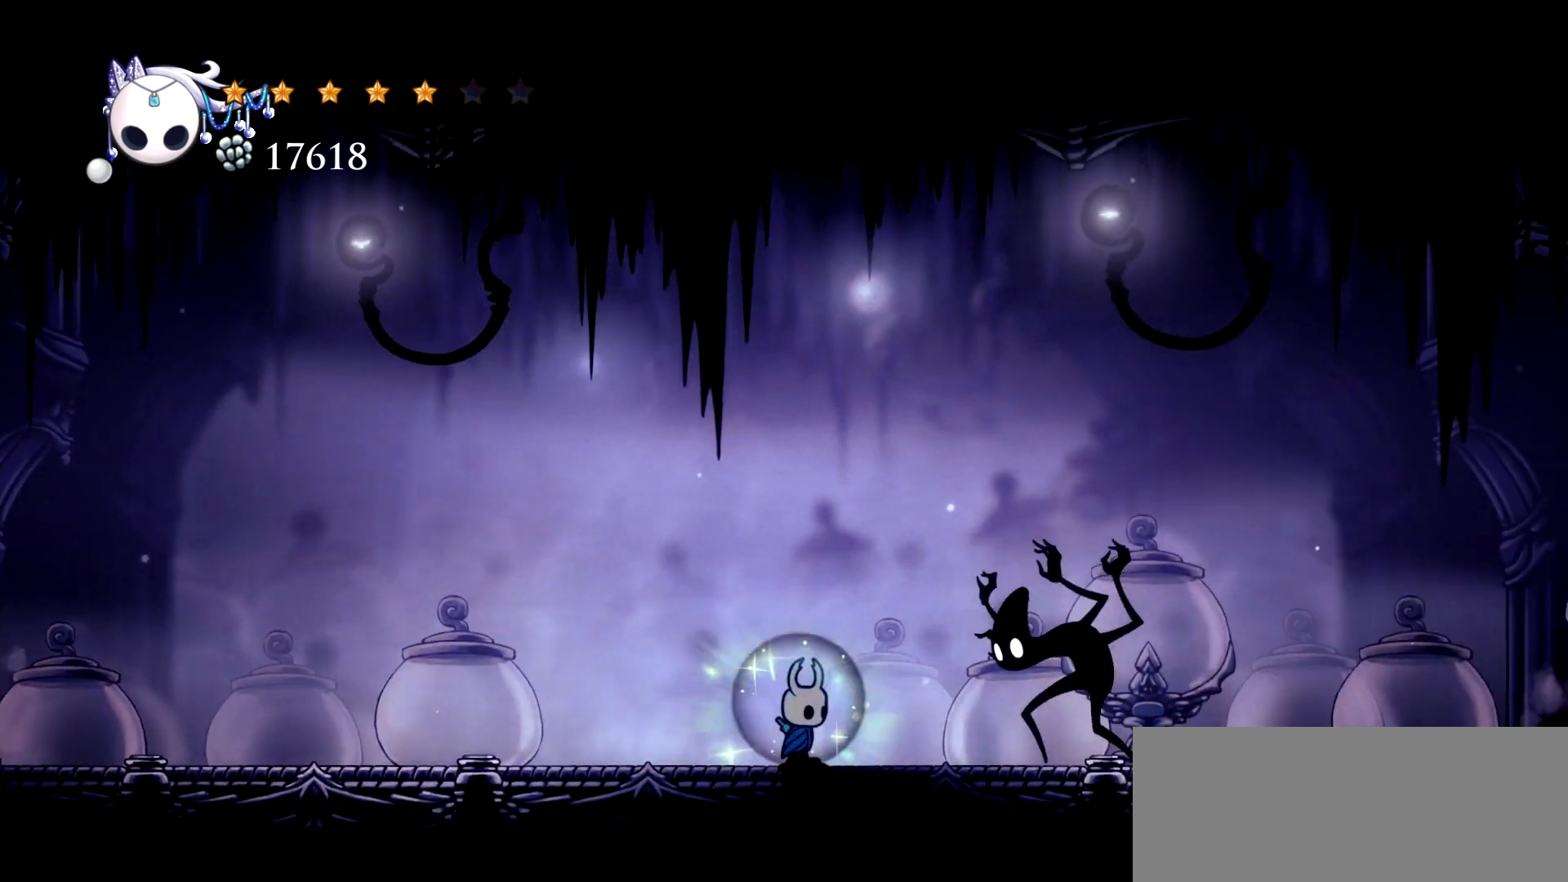
{"keys": [], "events": [[233, "x", "up"], [283, "right", "up"]]}
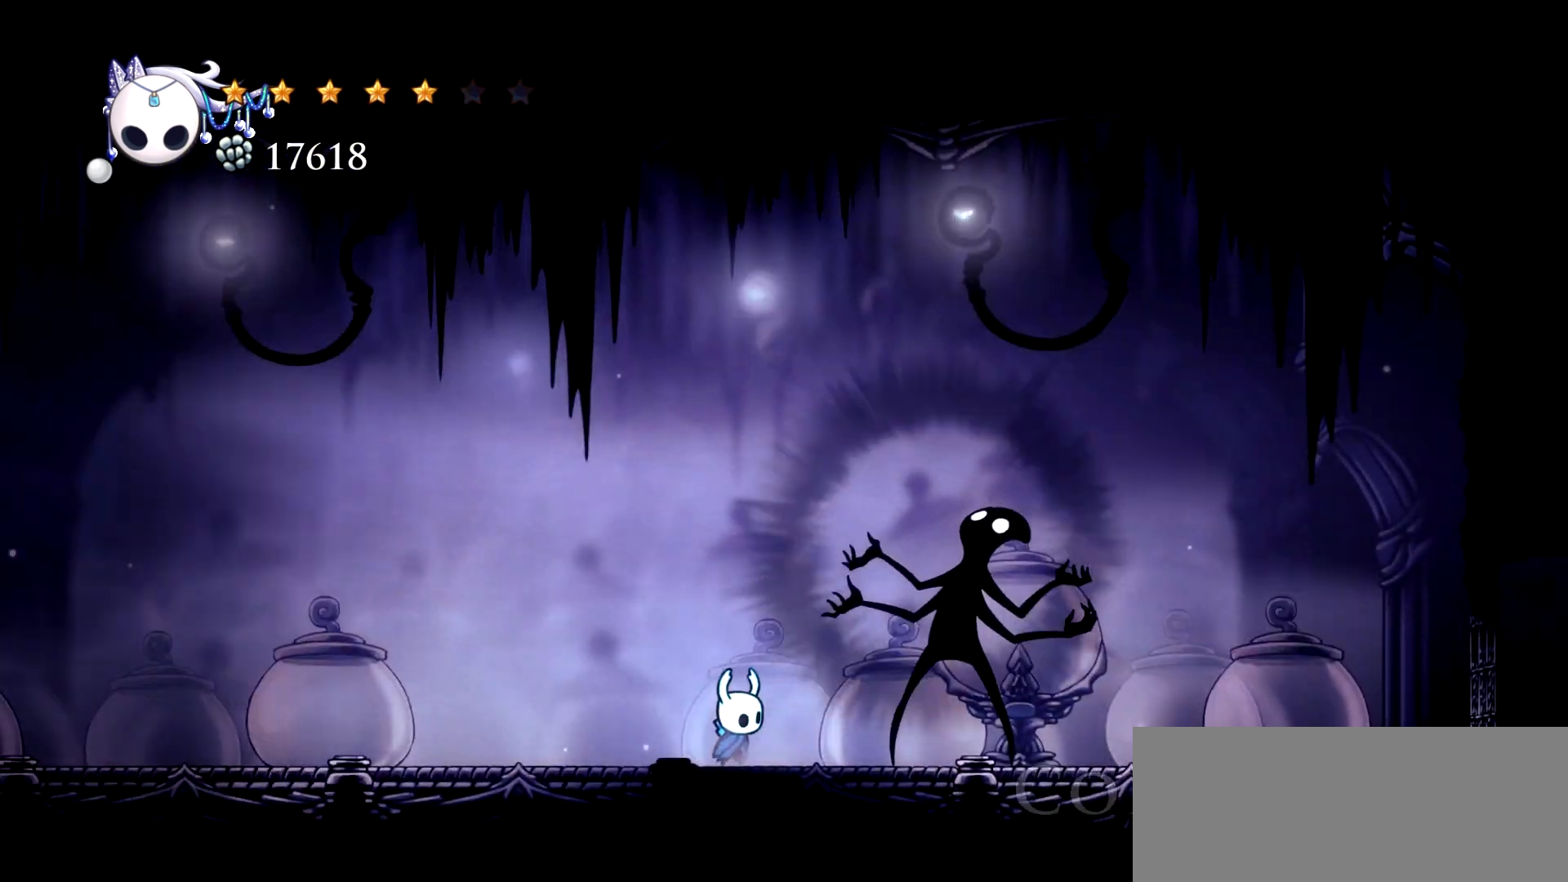
{"keys": [], "events": []}
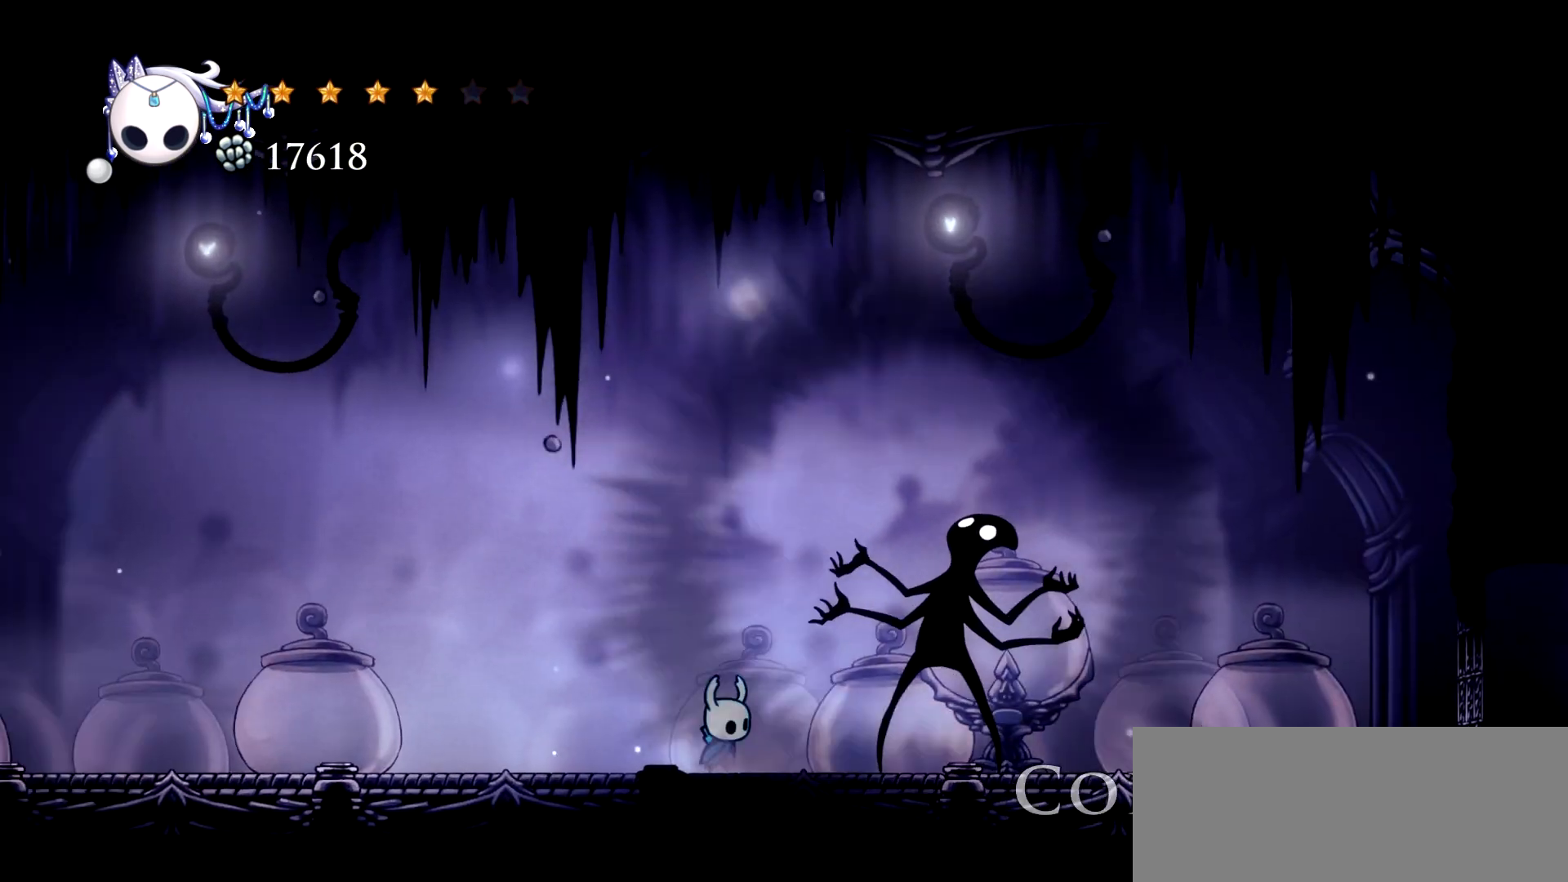
{"keys": [], "events": []}
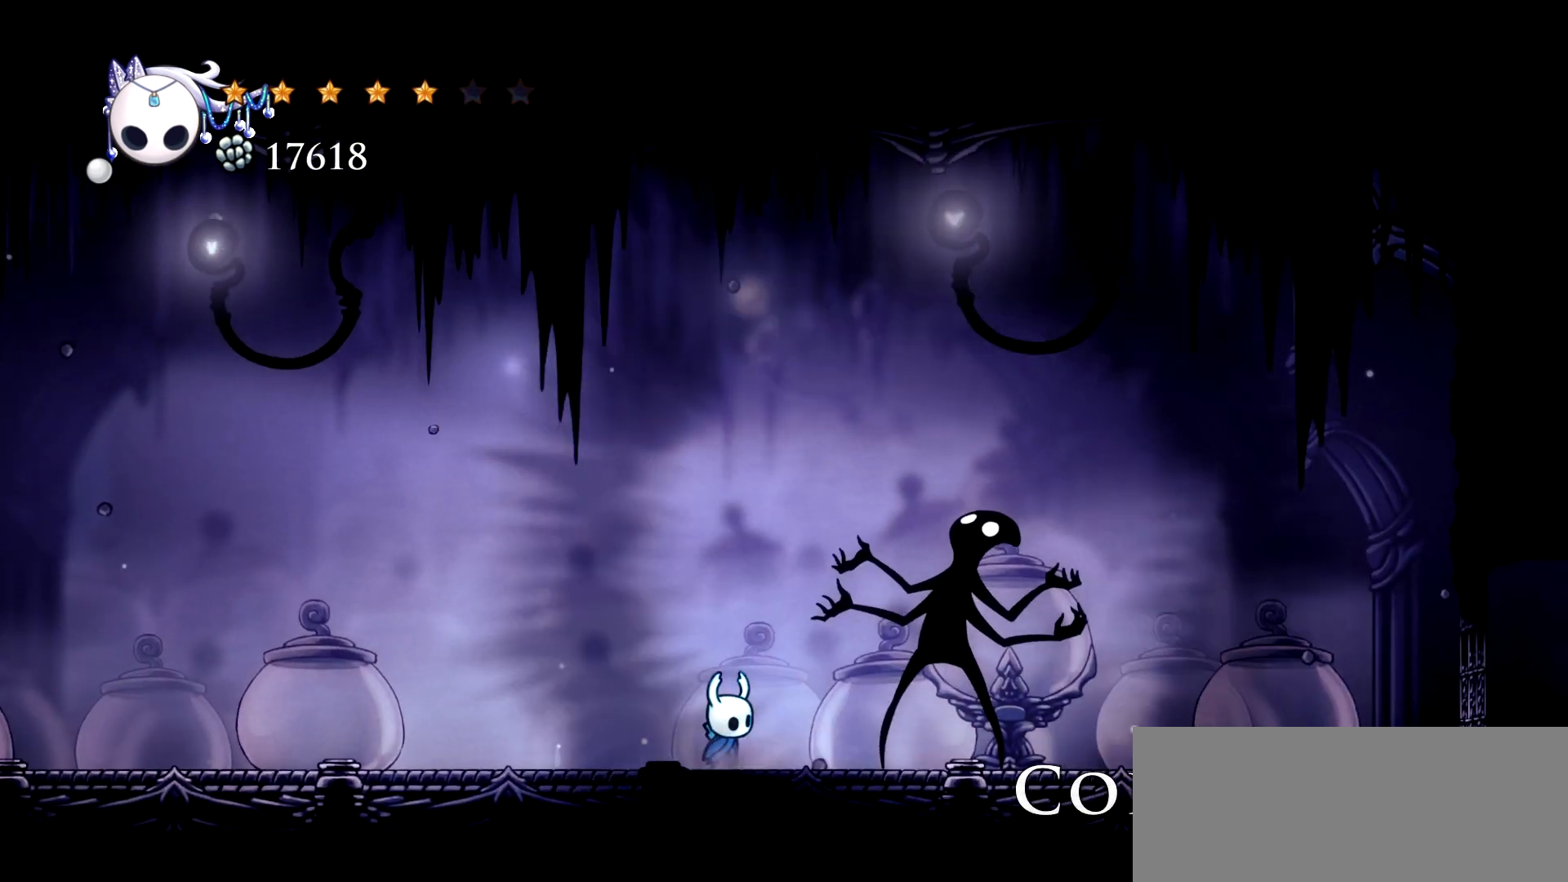
{"keys": ["right"], "events": [[417, "right", "down"]]}
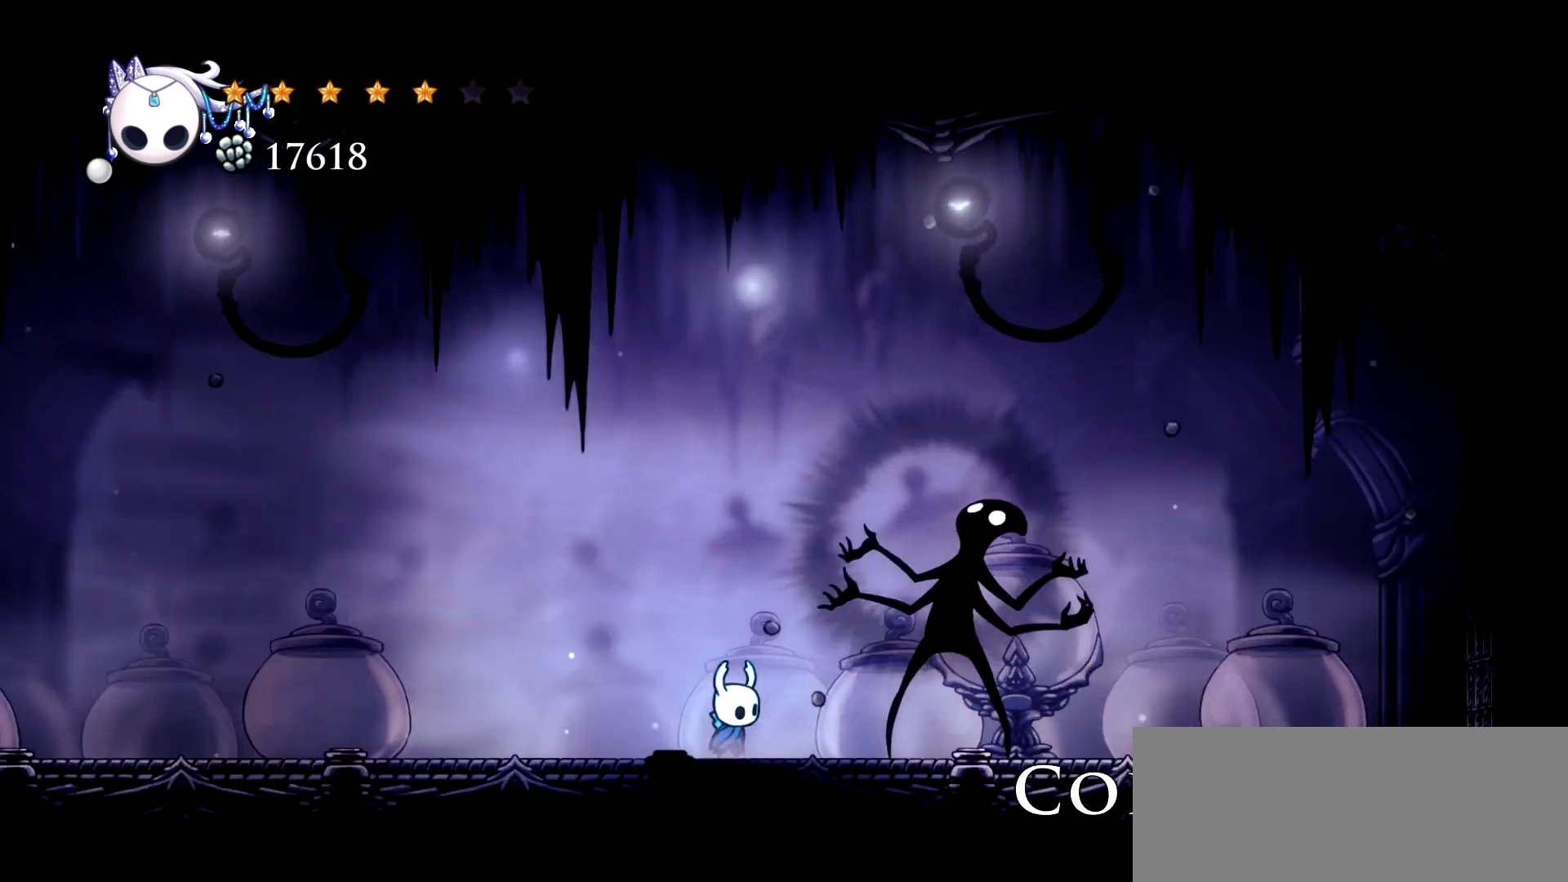
{"keys": [], "events": [[67, "right", "up"]]}
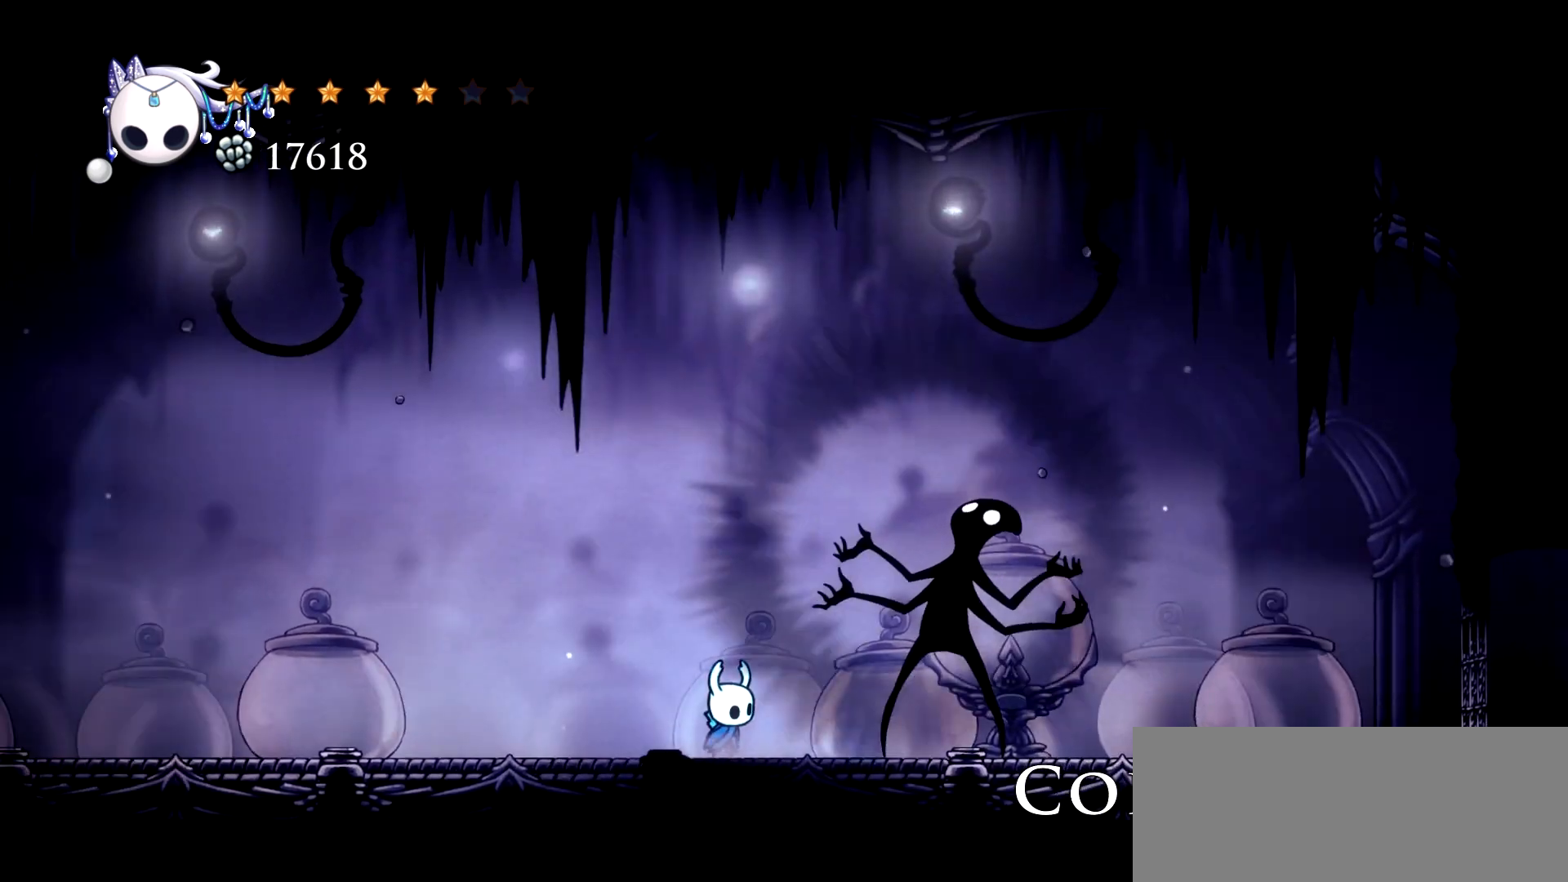
{"keys": ["right"], "events": [[317, "right", "down"]]}
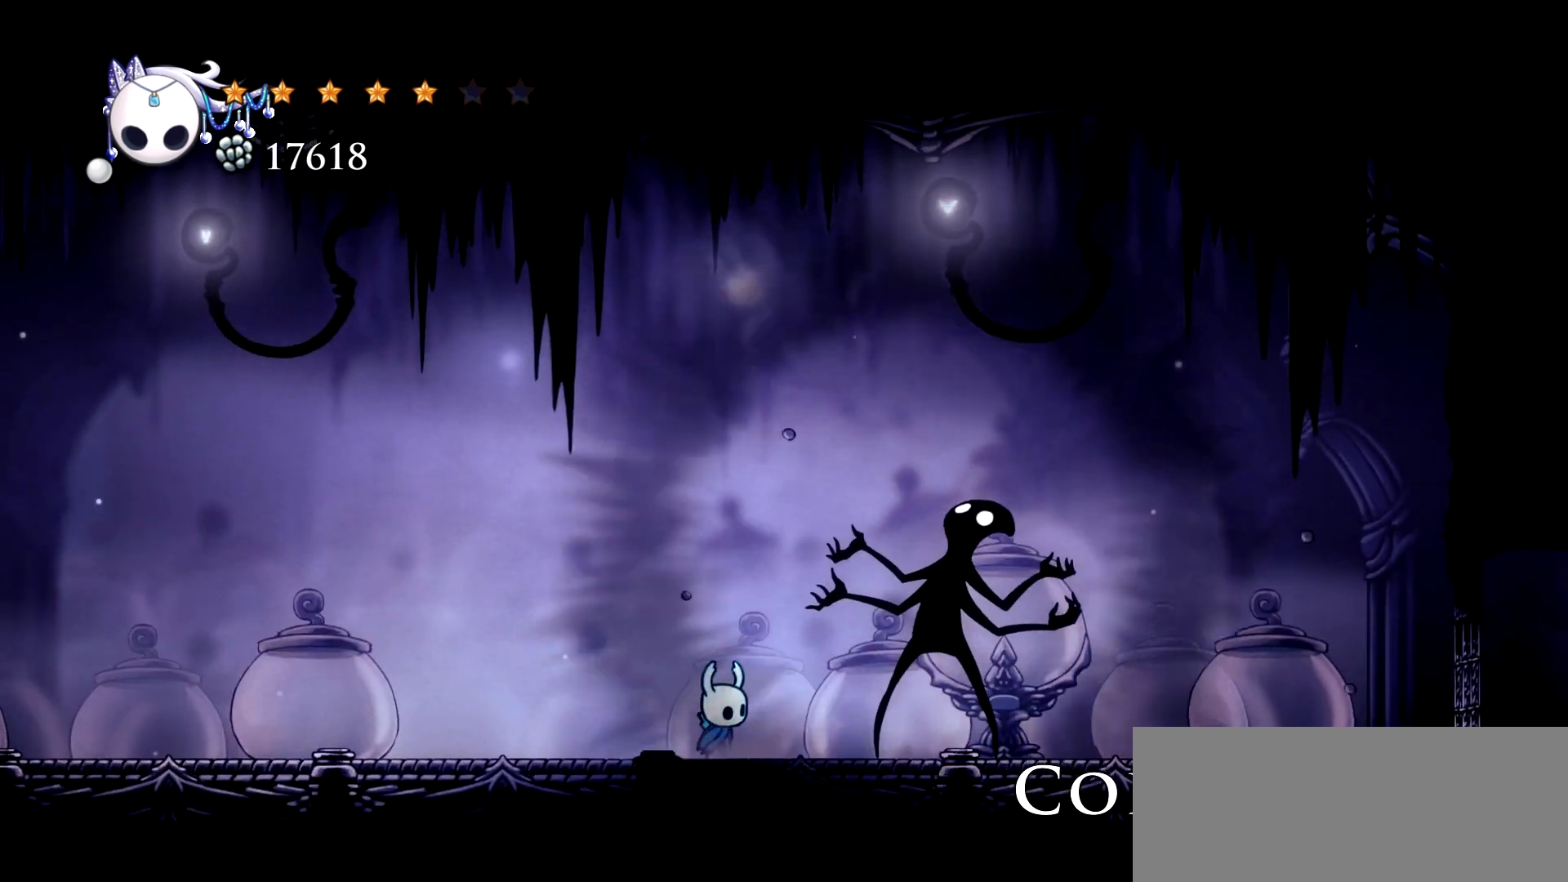
{"keys": [], "events": [[83, "right", "up"]]}
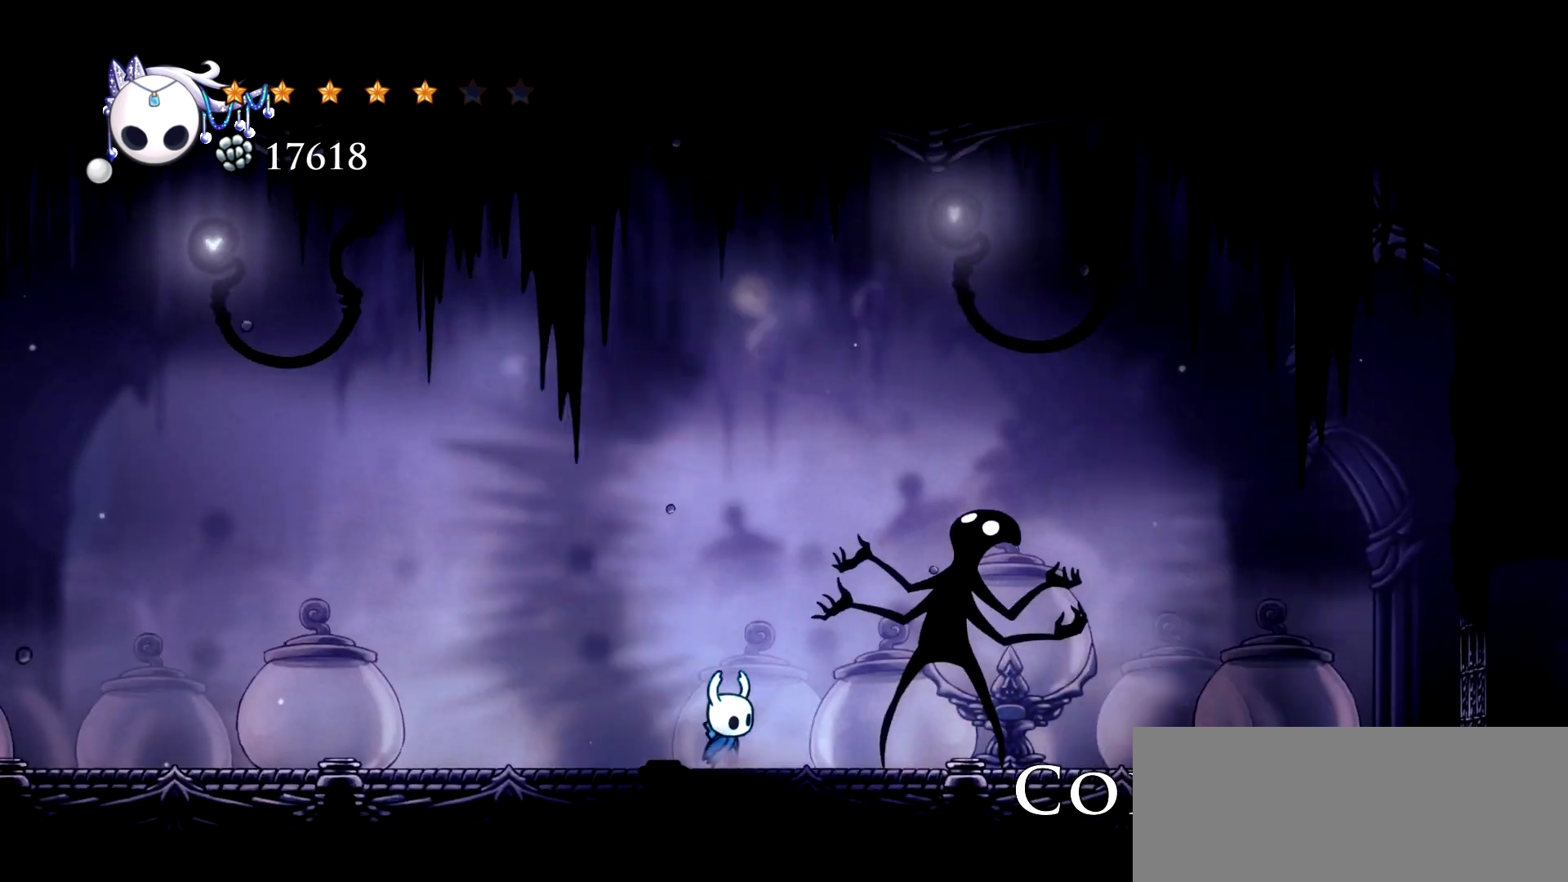
{"keys": [], "events": []}
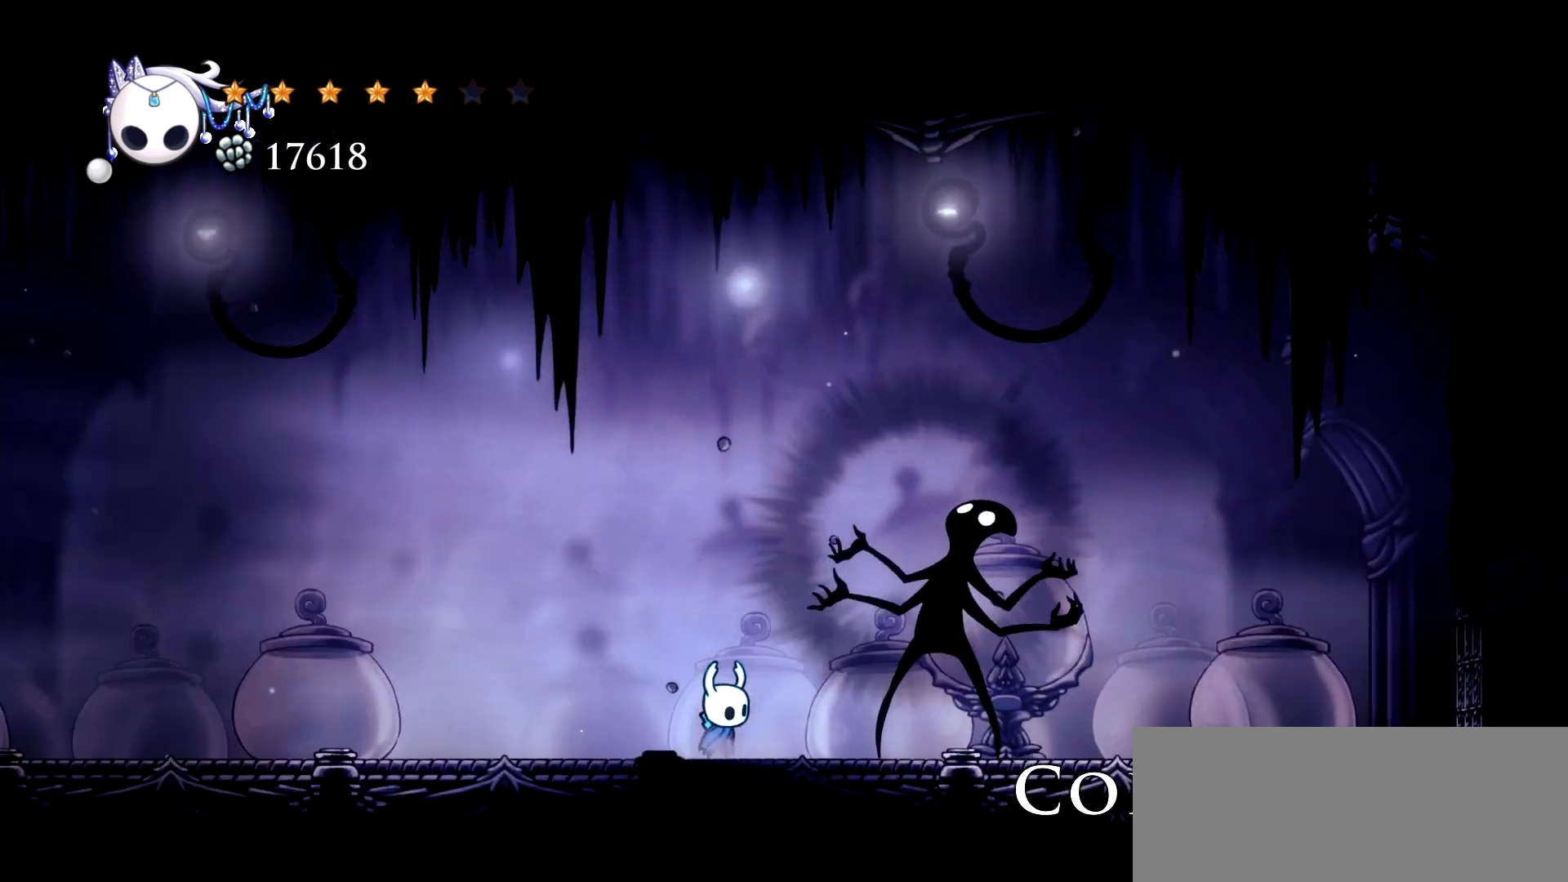
{"keys": [], "events": []}
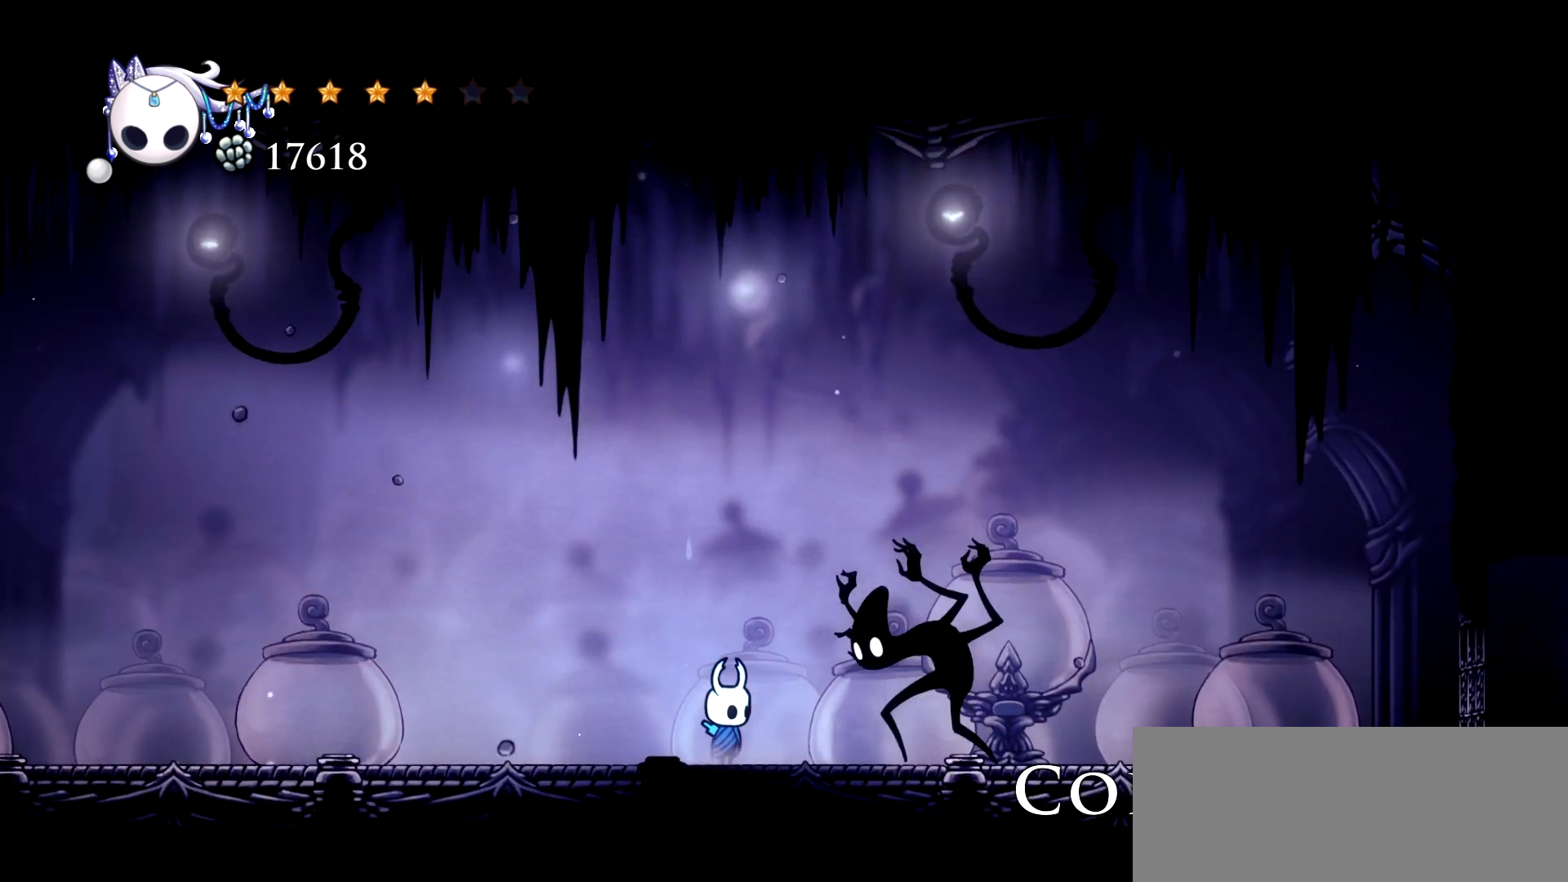
{"keys": ["up", "x"], "events": [[283, "right", "down"], [417, "up", "down"], [467, "right", "up"], [467, "x", "down"]]}
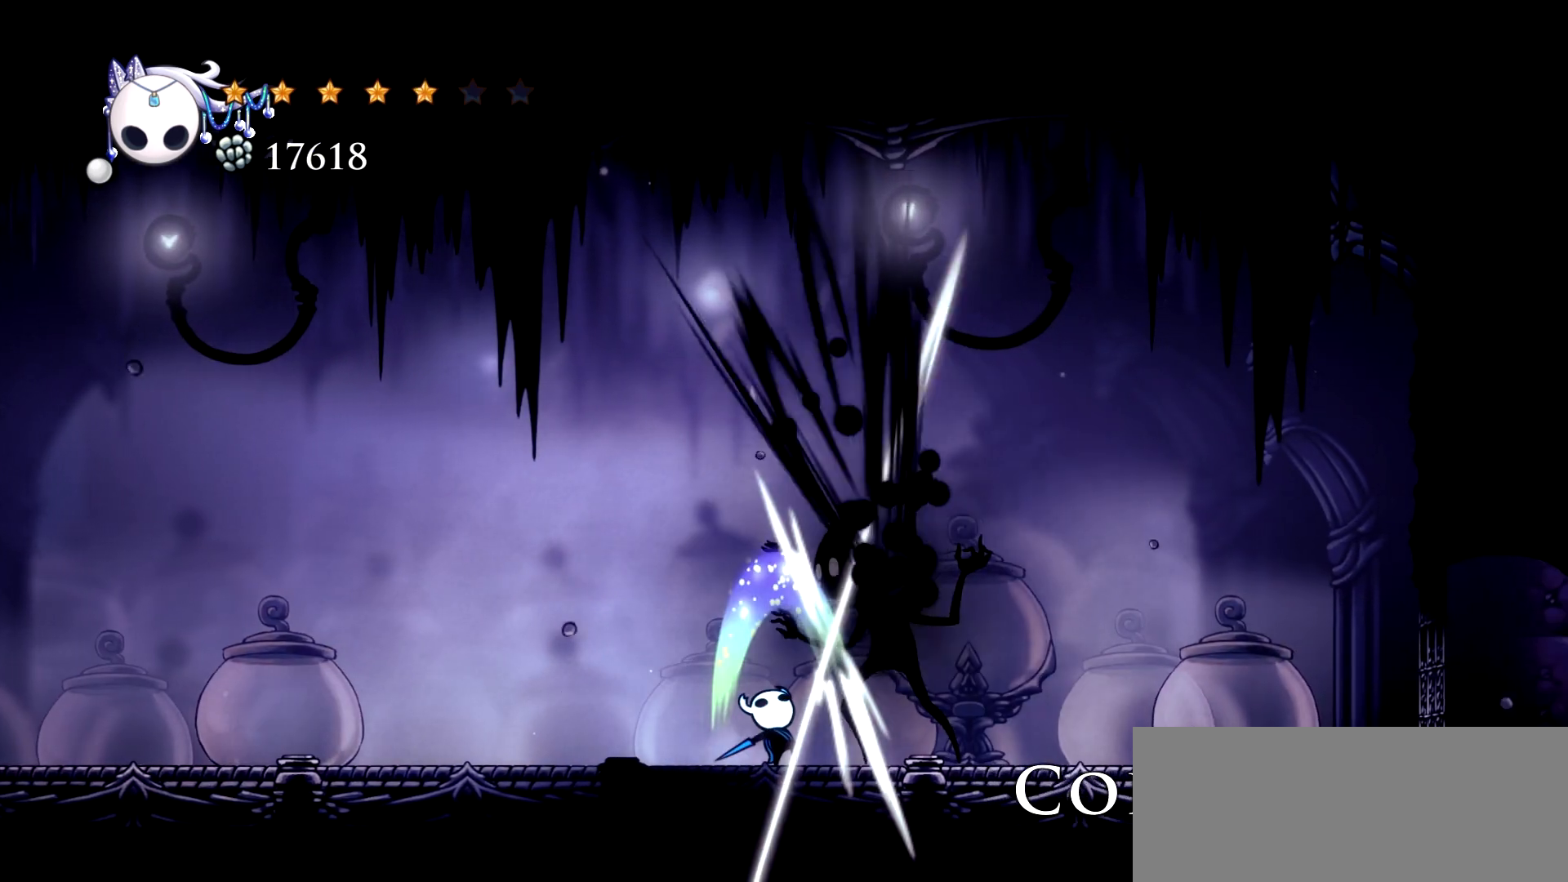
{"keys": ["left", "up"], "events": [[67, "left", "down"], [200, "x", "up"], [250, "x", "down"], [333, "x", "up"]]}
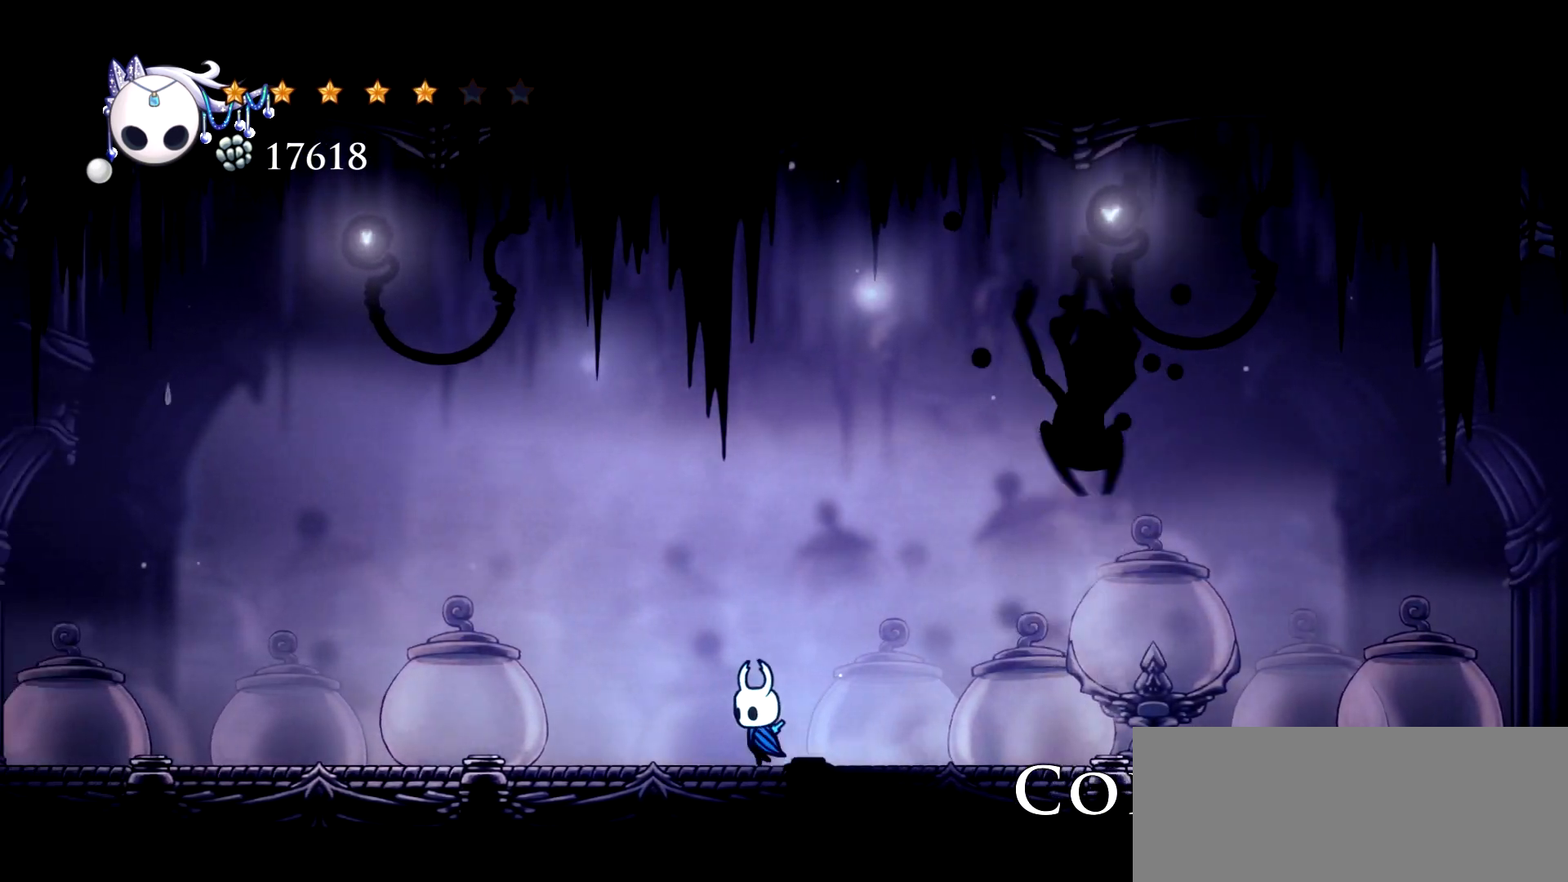
{"keys": ["right", "up"], "events": [[117, "left", "up"], [267, "right", "down"]]}
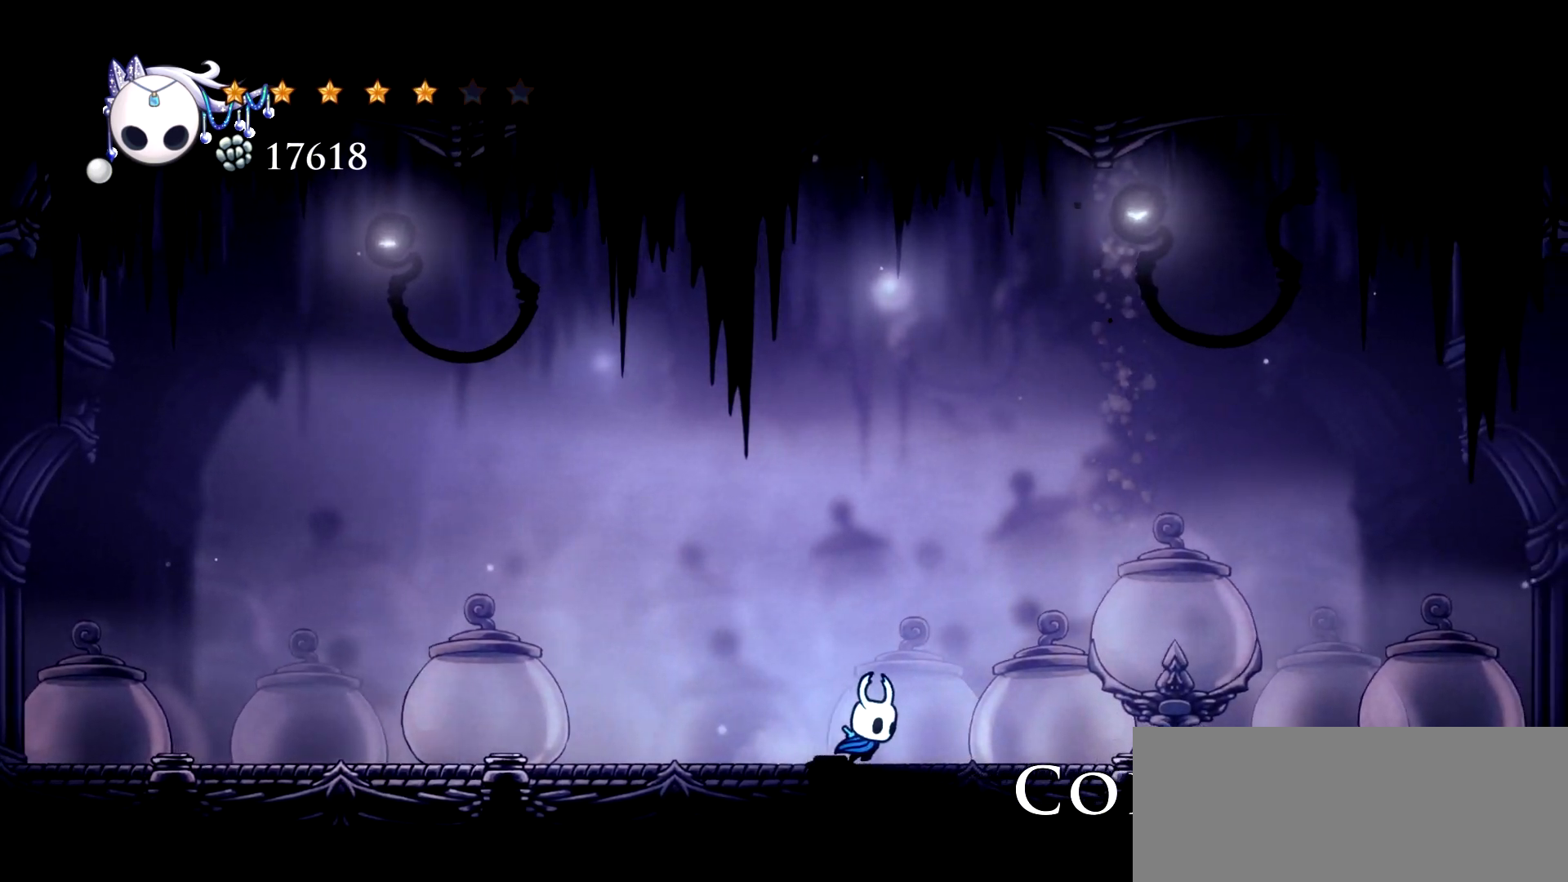
{"keys": ["left", "x"], "events": [[83, "up", "up"], [133, "x", "down"], [183, "right", "up"], [467, "left", "down"]]}
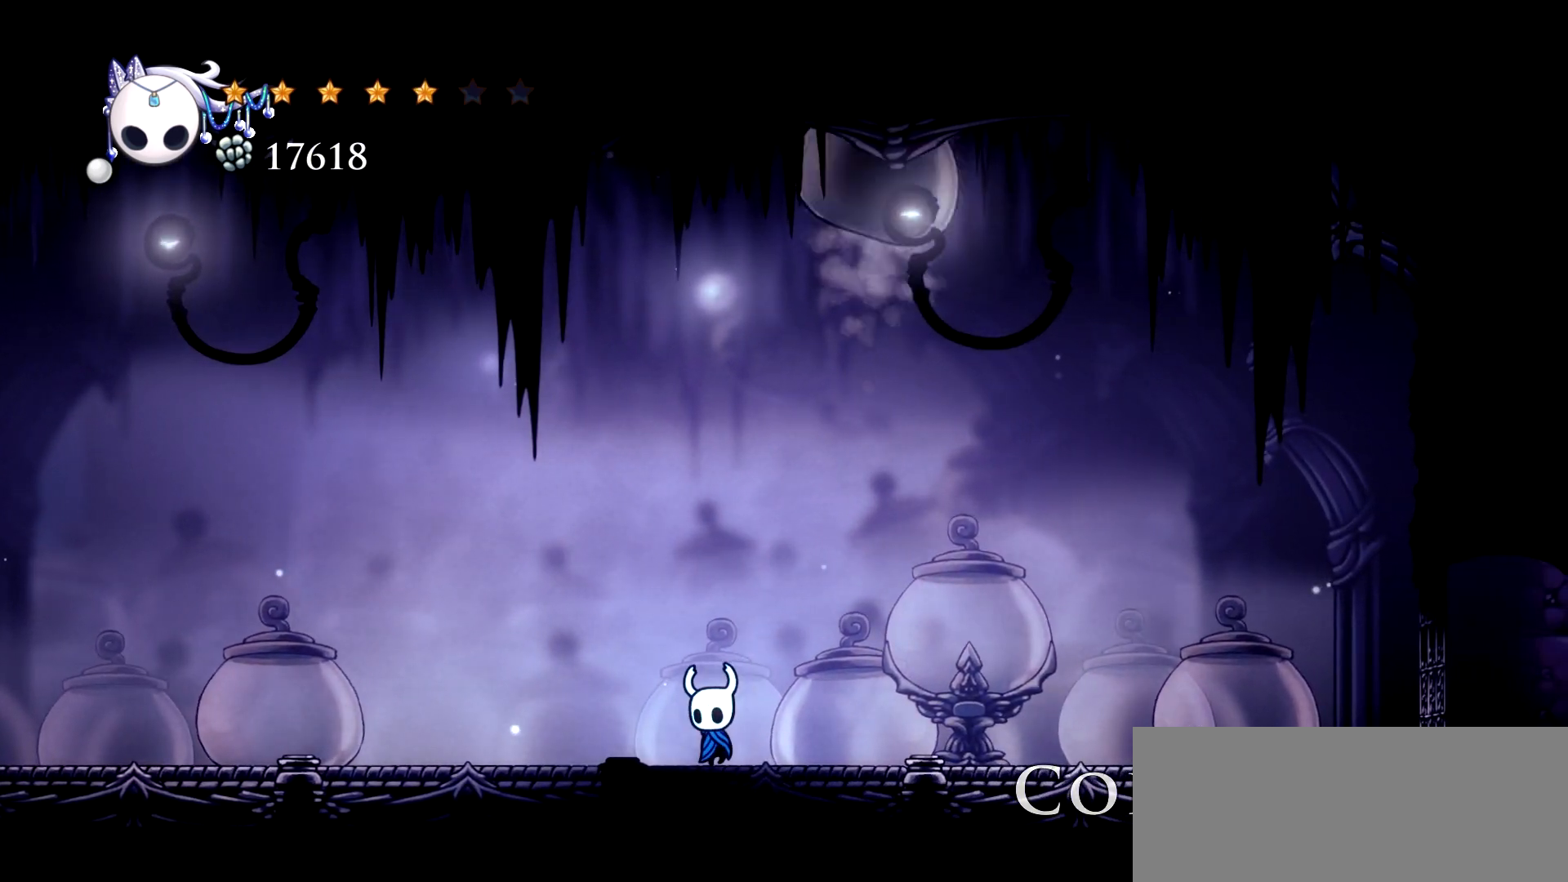
{"keys": ["right", "x"], "events": [[250, "left", "up"], [250, "right", "down"]]}
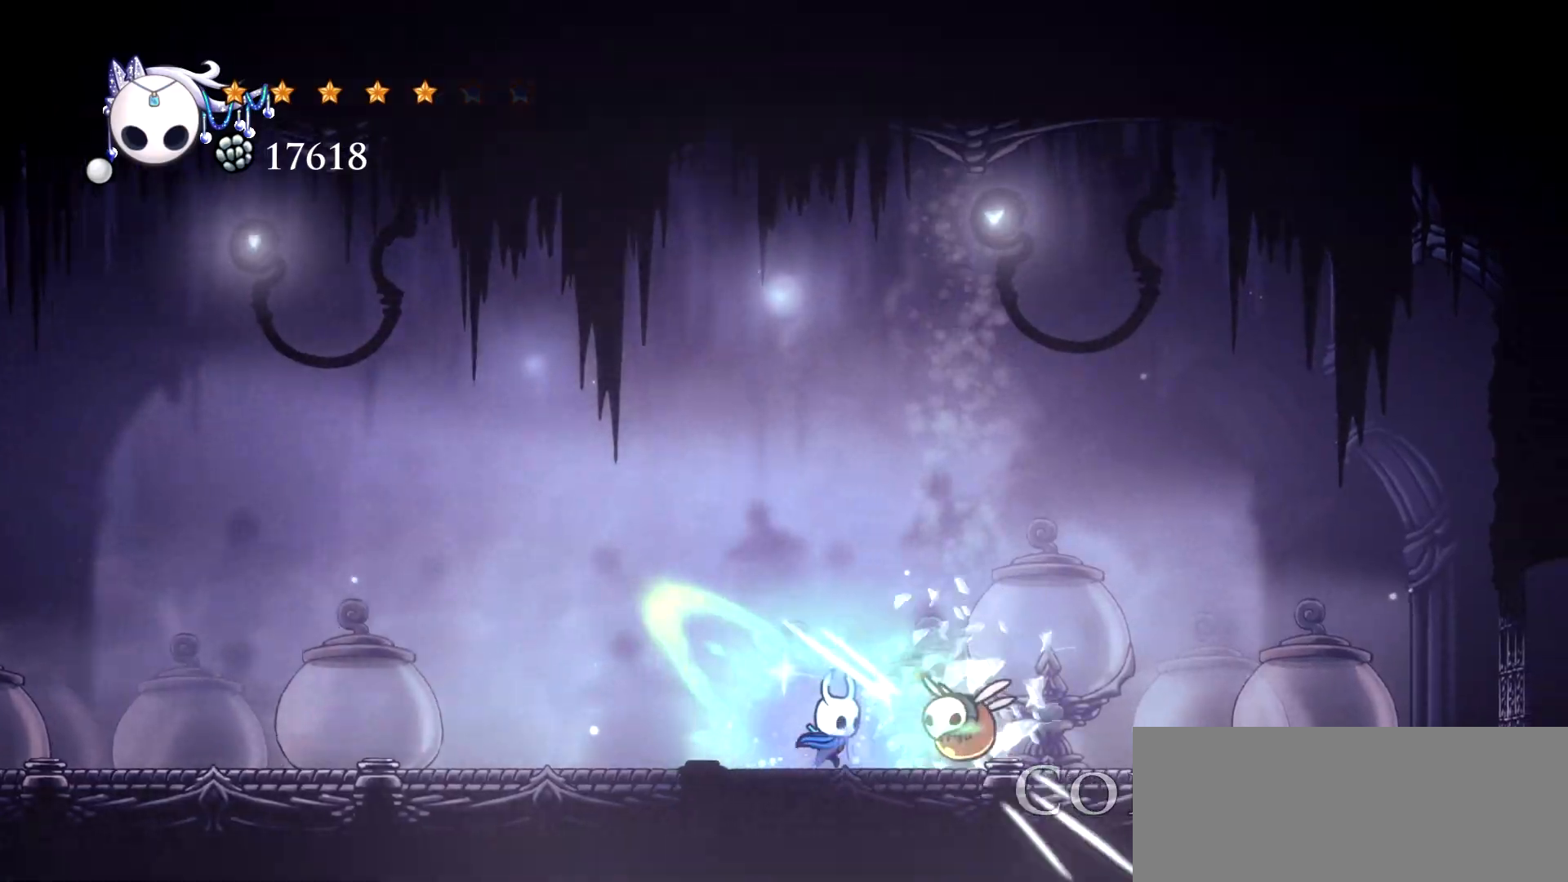
{"keys": [], "events": [[67, "right", "up"], [67, "x", "up"]]}
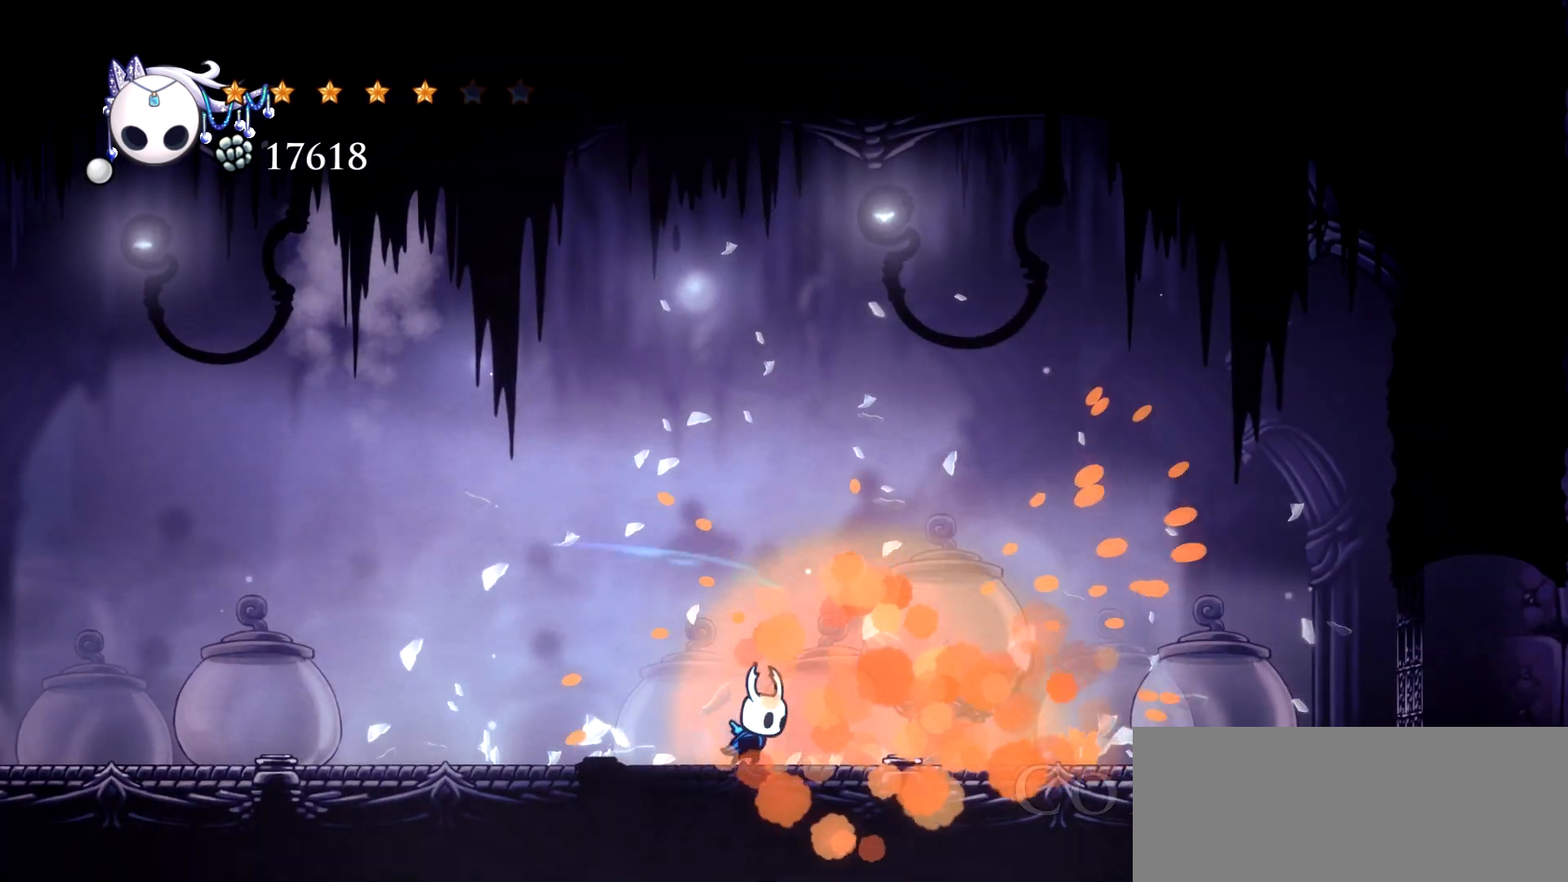
{"keys": ["left", "x"], "events": [[83, "left", "down"], [83, "x", "down"], [333, "left", "up"], [417, "left", "down"]]}
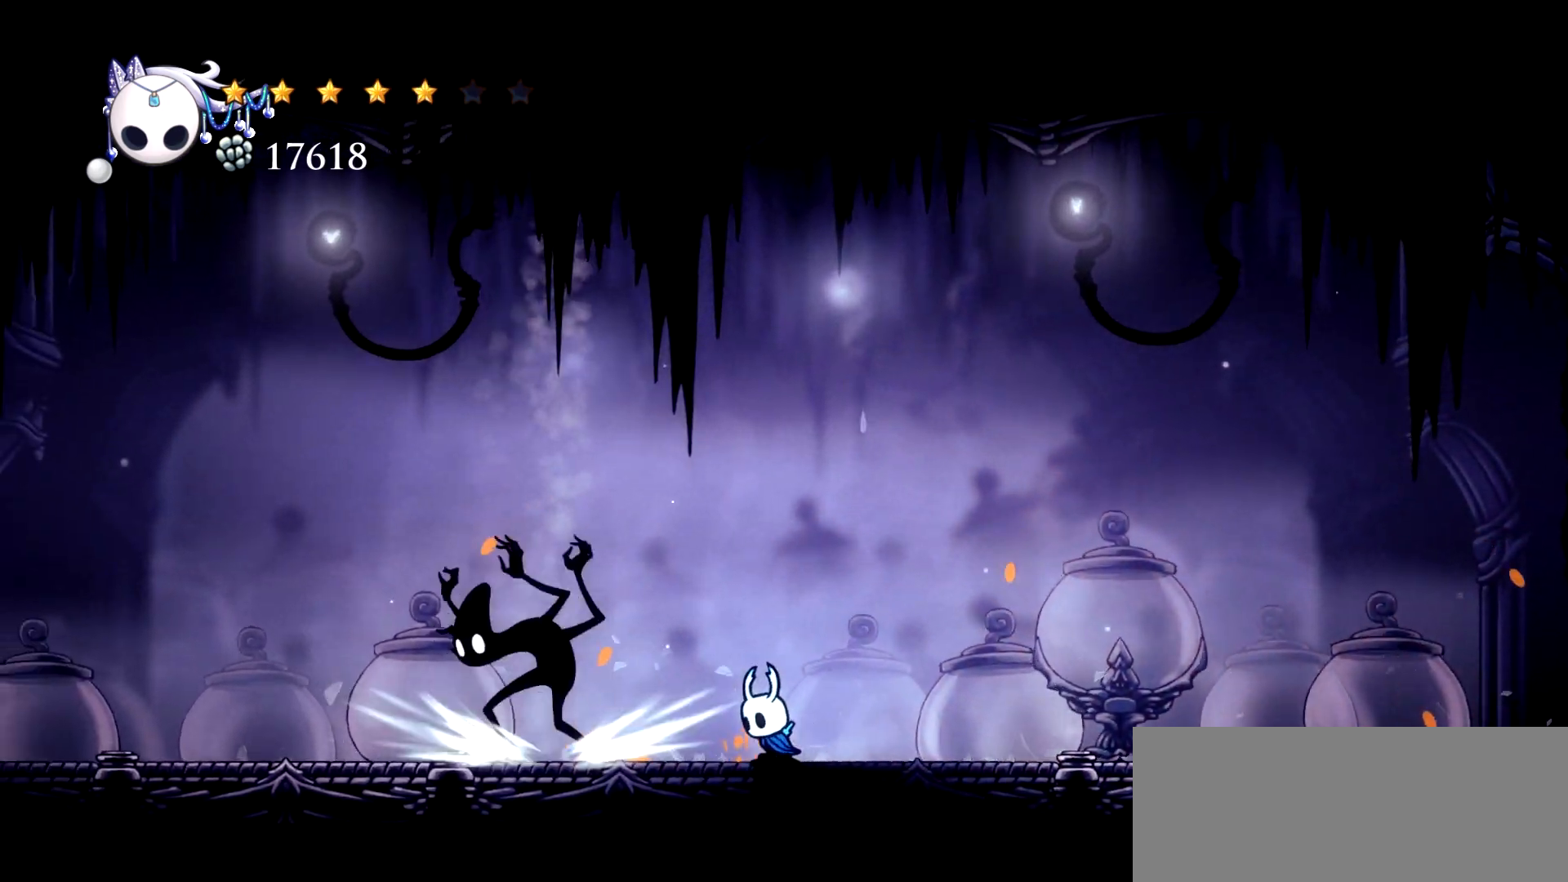
{"keys": ["left"], "events": [[67, "left", "up"], [250, "left", "down"], [383, "x", "up"]]}